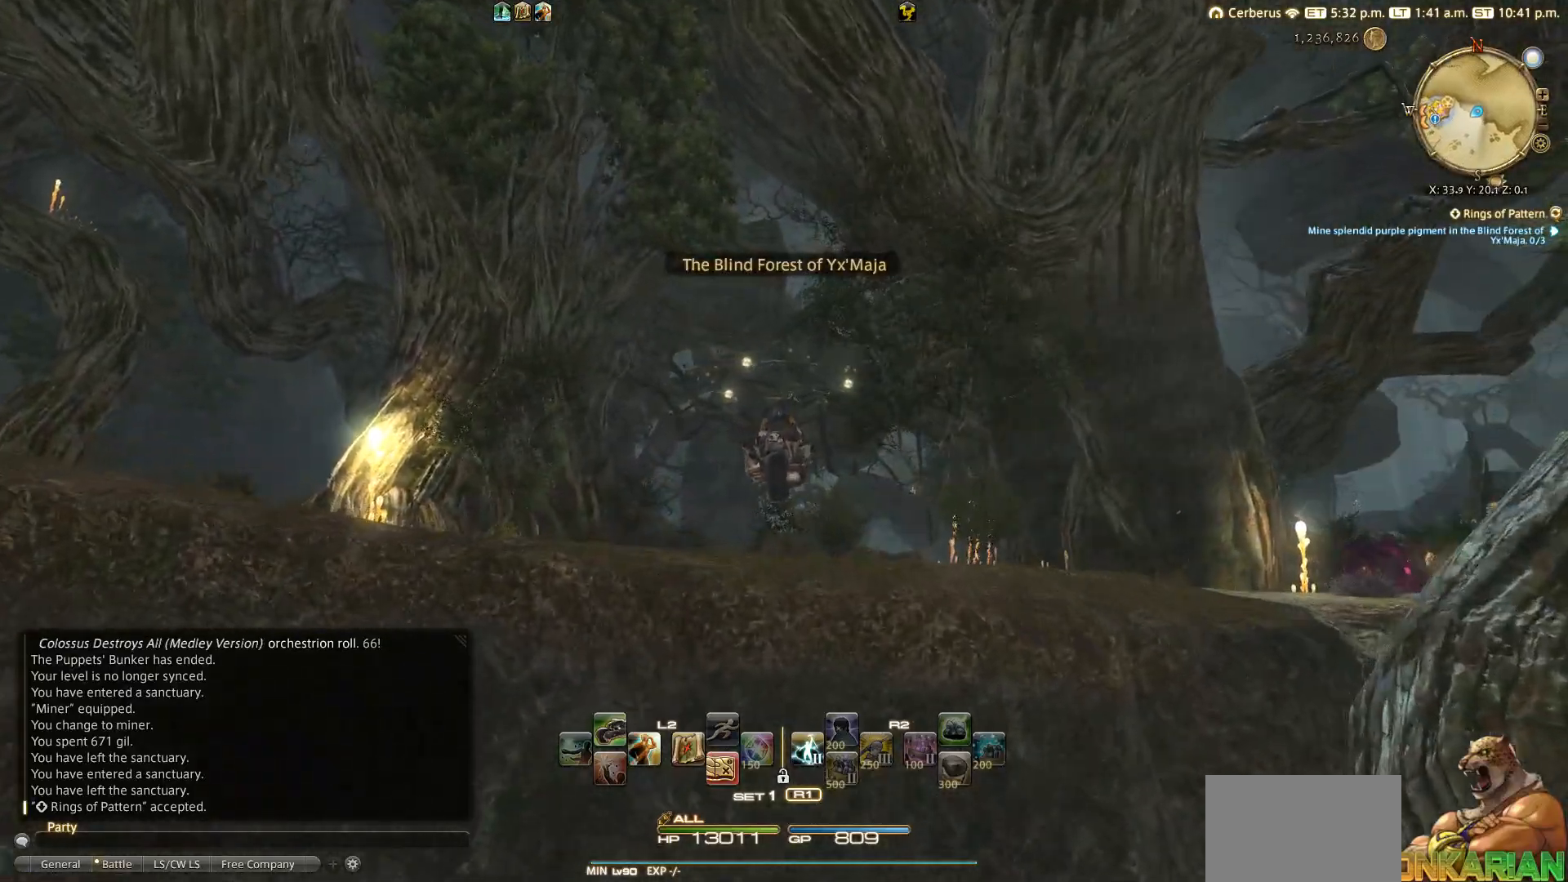
Gameplay with a controller (PlayStation layout); each line is a JSON object with the inputs held at the frame after it (dt_ms = milliseconds from this image to that frame). "events" lists button and stick changes between this image and that frame as [ms after this image, input, new state], when the widget could be followed in between.
{"dt_ms": 500, "buttons": [], "left_stick": "up", "right_stick": "center", "events": [[117, "right_stick", "up-right"], [217, "right_stick", "center"]]}
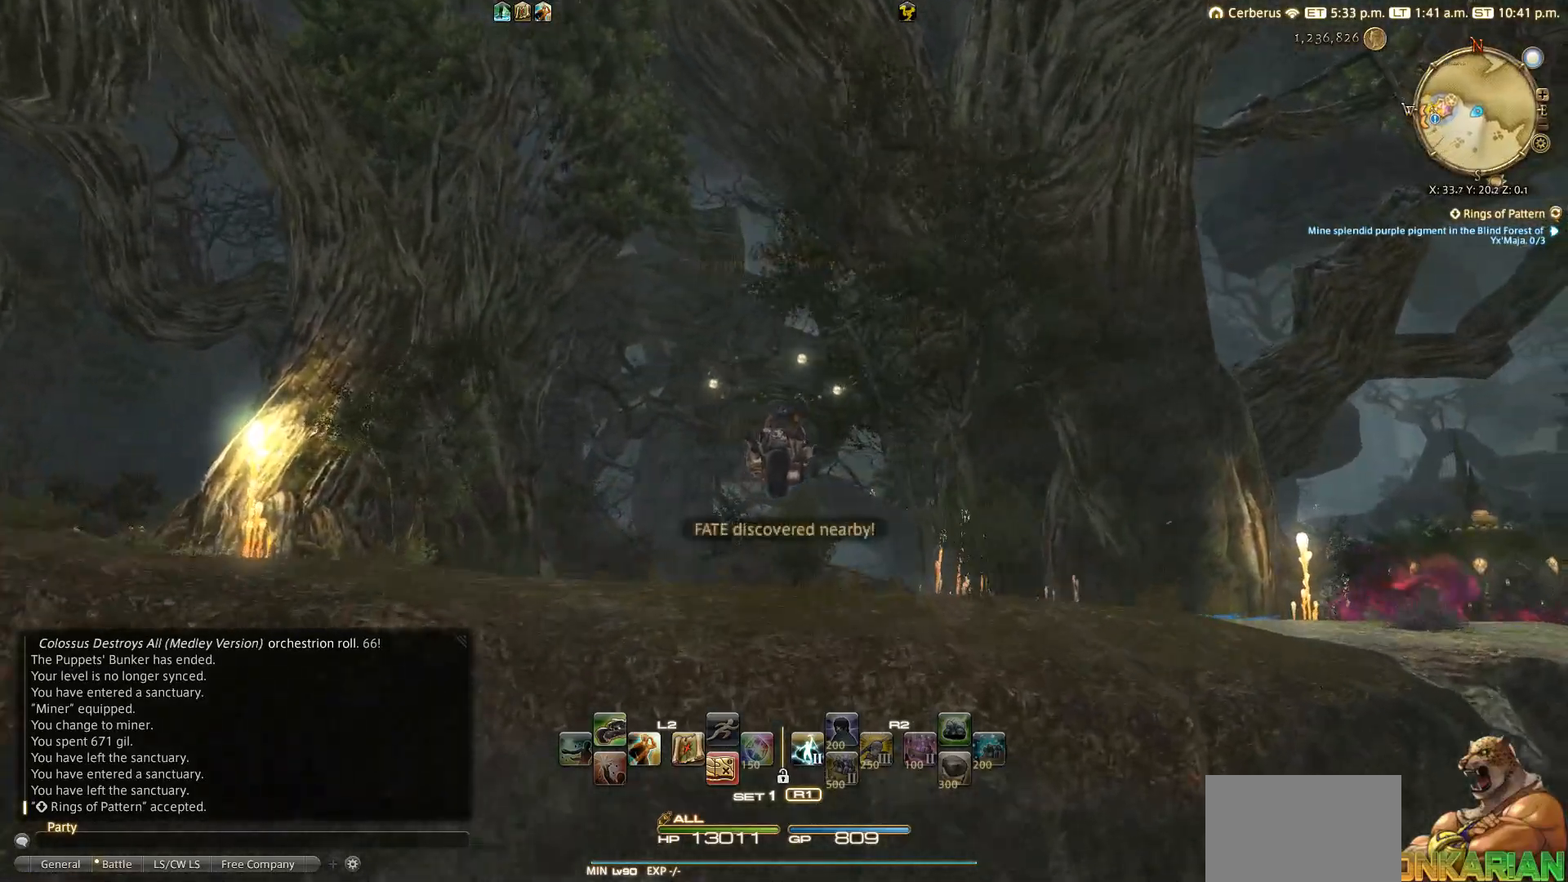
{"dt_ms": 500, "buttons": [], "left_stick": "up", "right_stick": "center", "events": []}
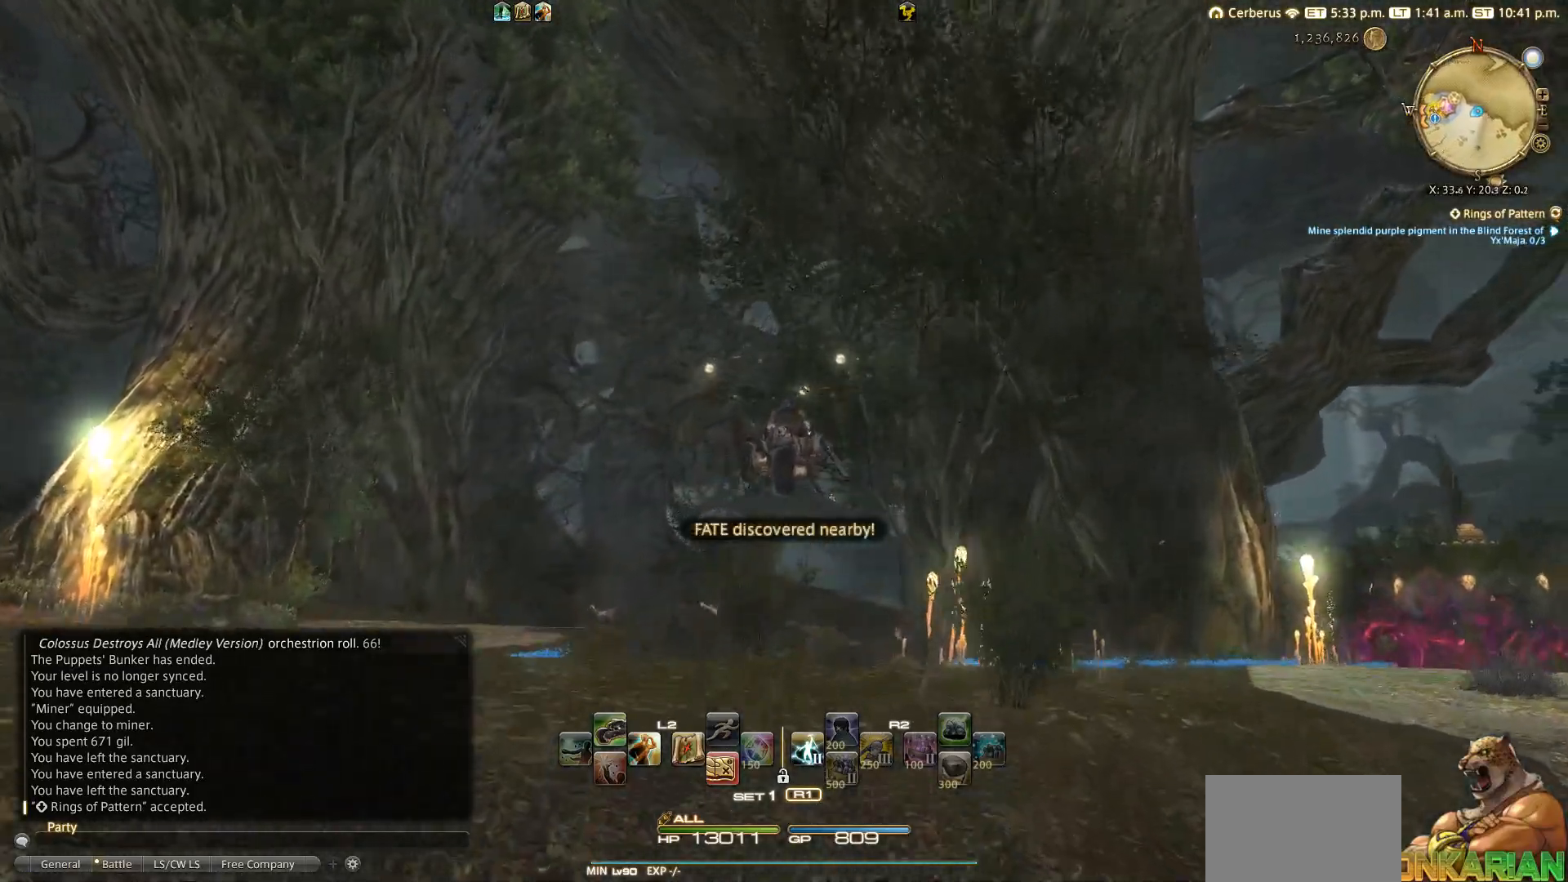
{"dt_ms": 500, "buttons": ["TRIANGLE"], "left_stick": "up", "right_stick": "center", "events": [[33, "TRIANGLE", "down"]]}
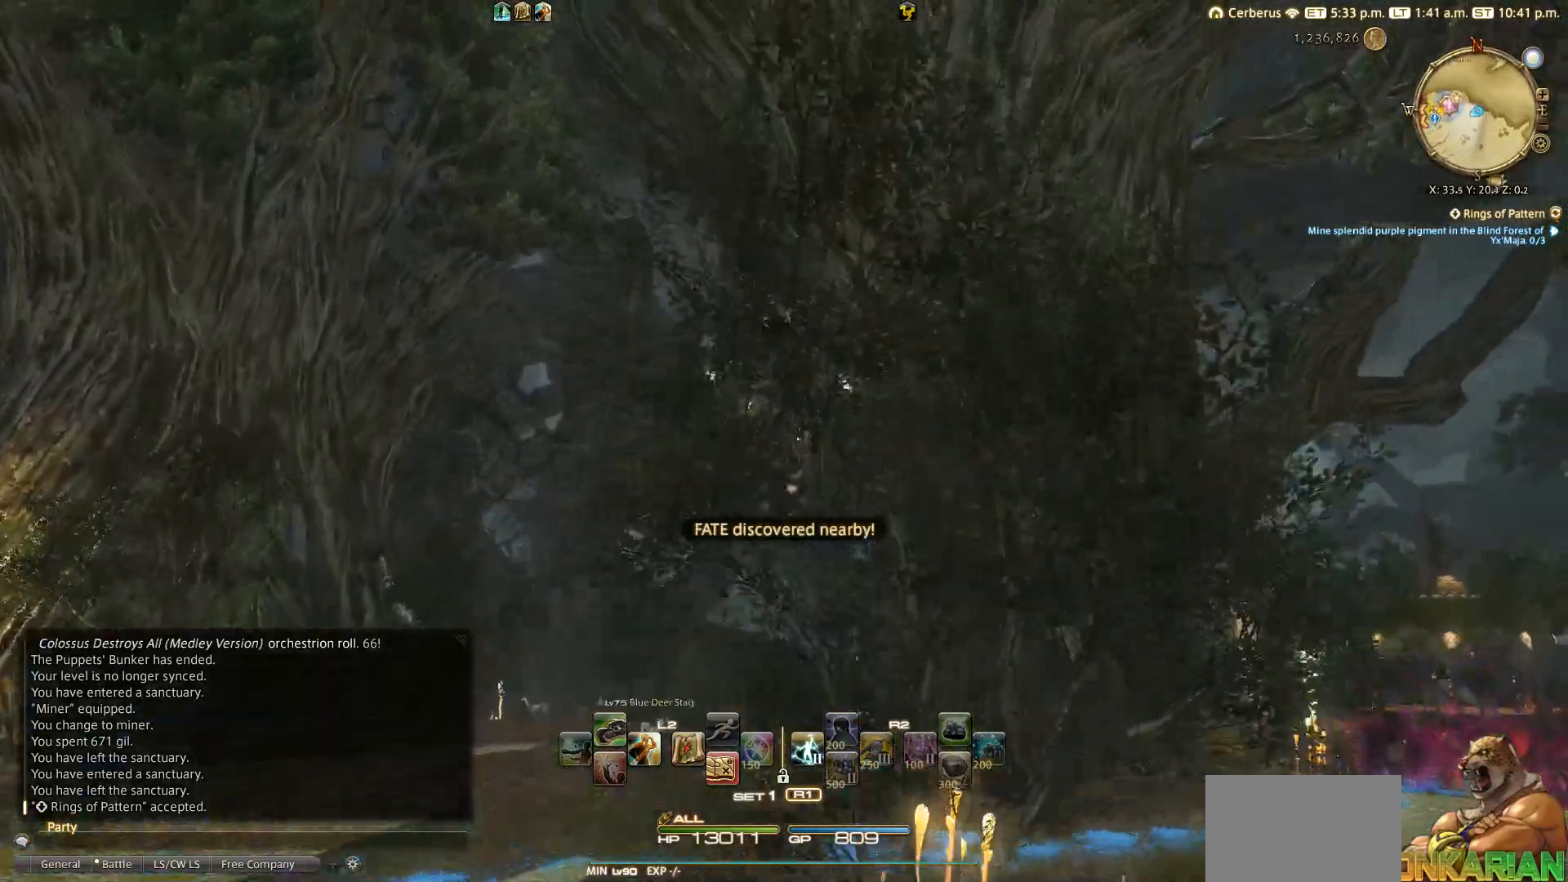
{"dt_ms": 500, "buttons": ["TRIANGLE"], "left_stick": "up", "right_stick": "center", "events": []}
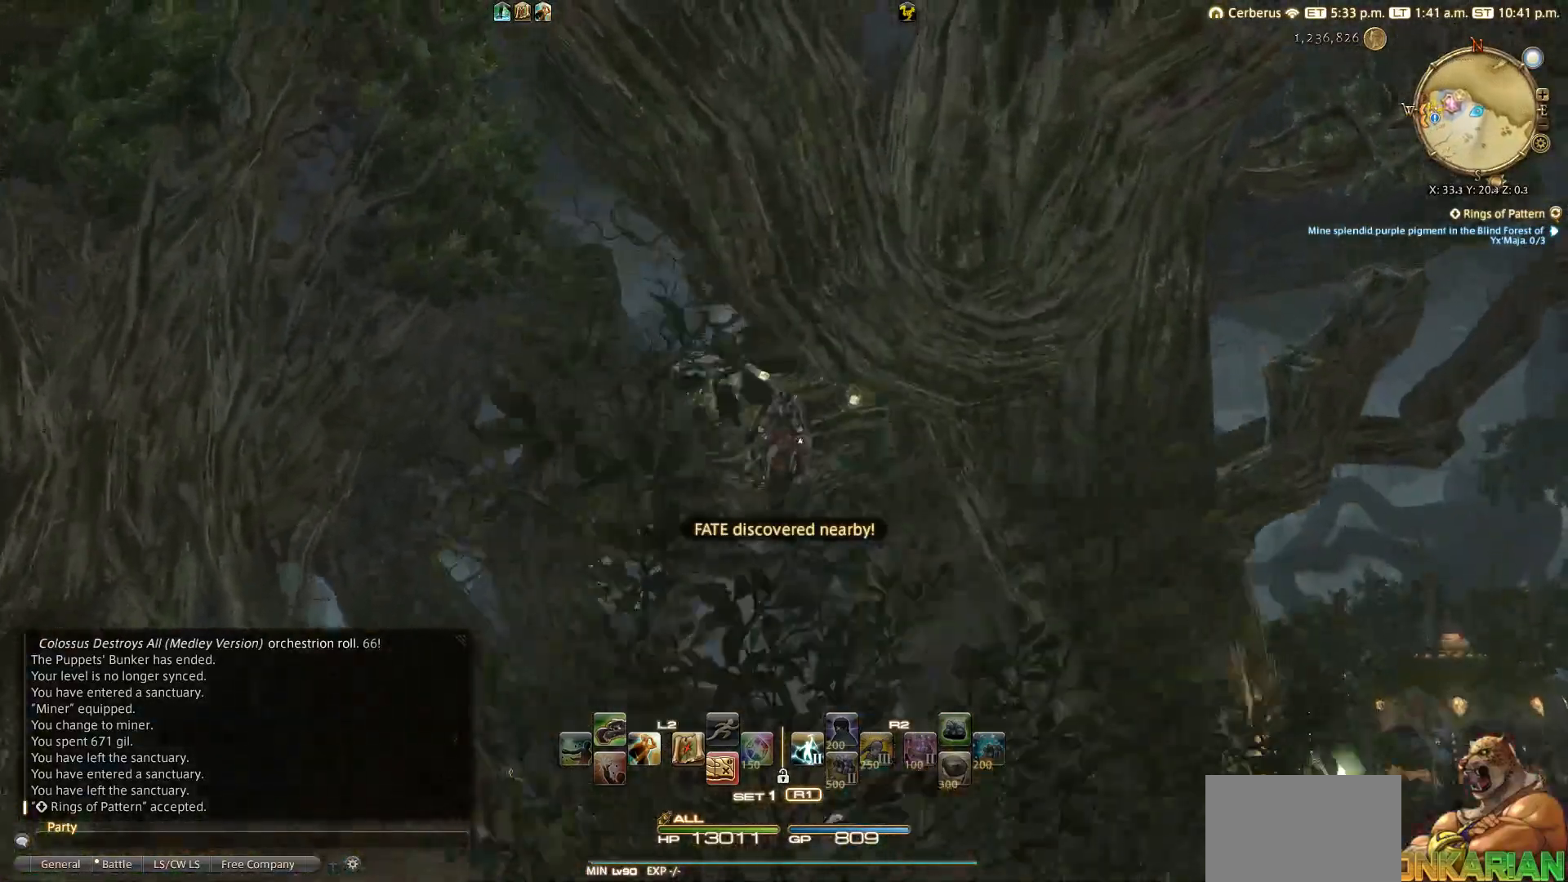
{"dt_ms": 500, "buttons": ["TRIANGLE"], "left_stick": "up", "right_stick": "center", "events": []}
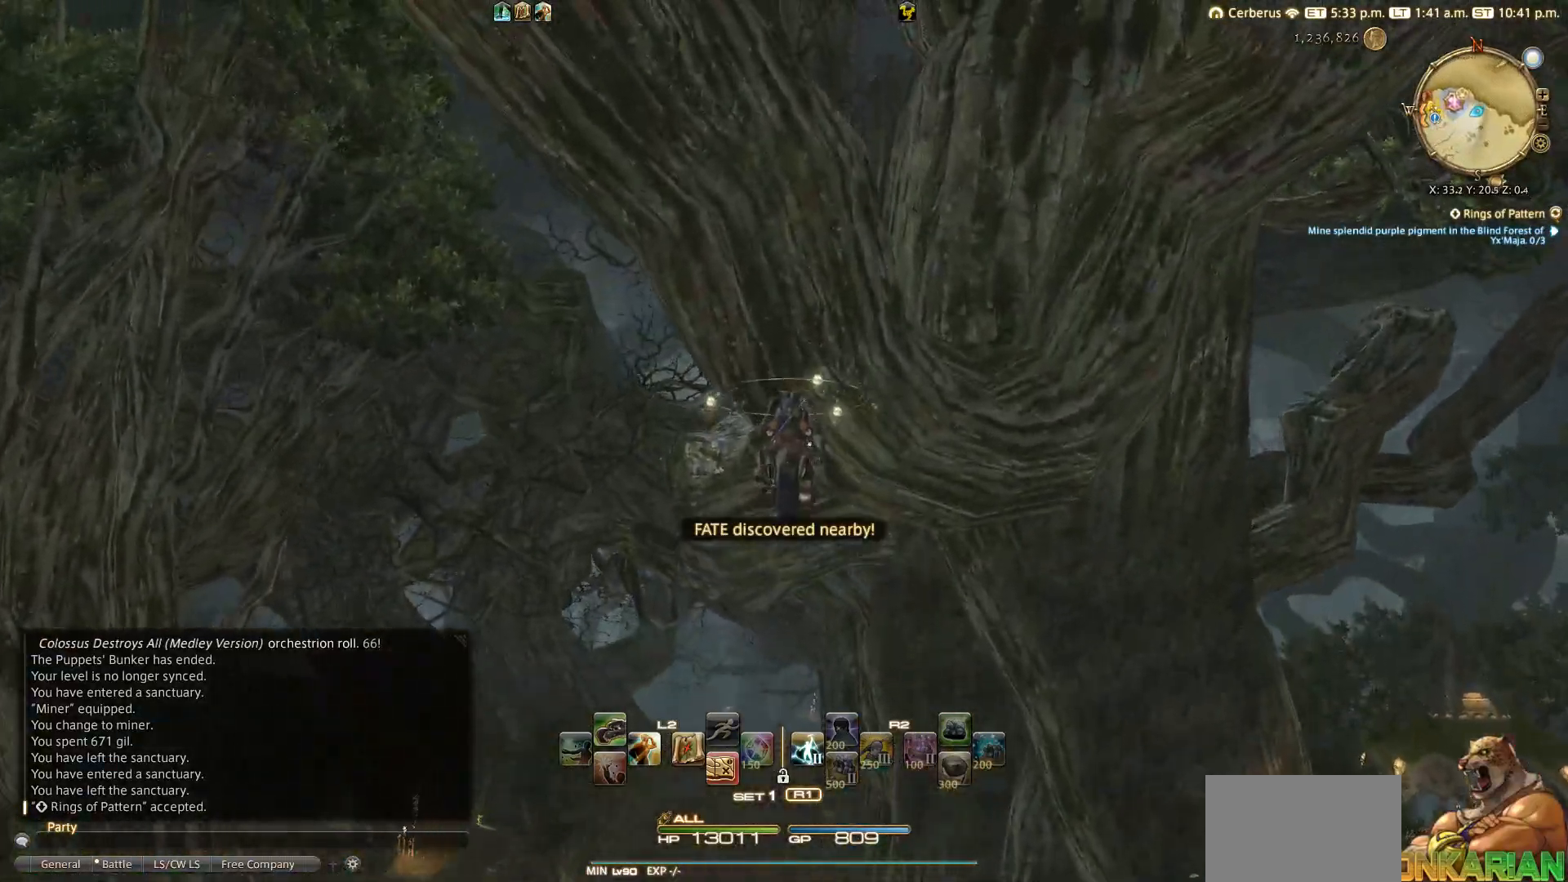
{"dt_ms": 500, "buttons": [], "left_stick": "up", "right_stick": "center", "events": [[17, "TRIANGLE", "up"]]}
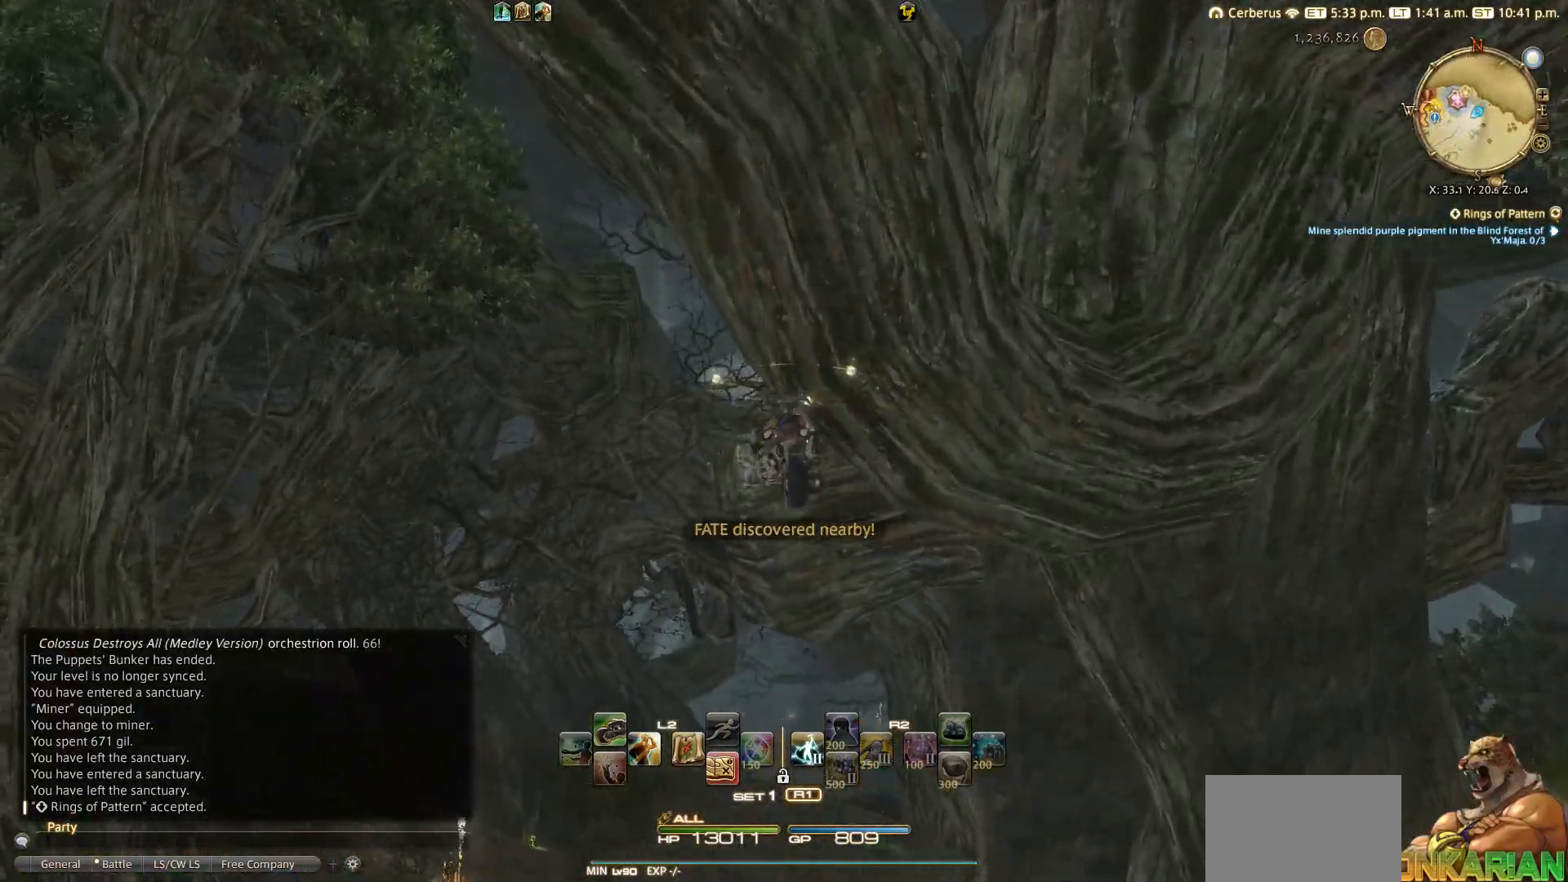
{"dt_ms": 500, "buttons": [], "left_stick": "up", "right_stick": "center", "events": []}
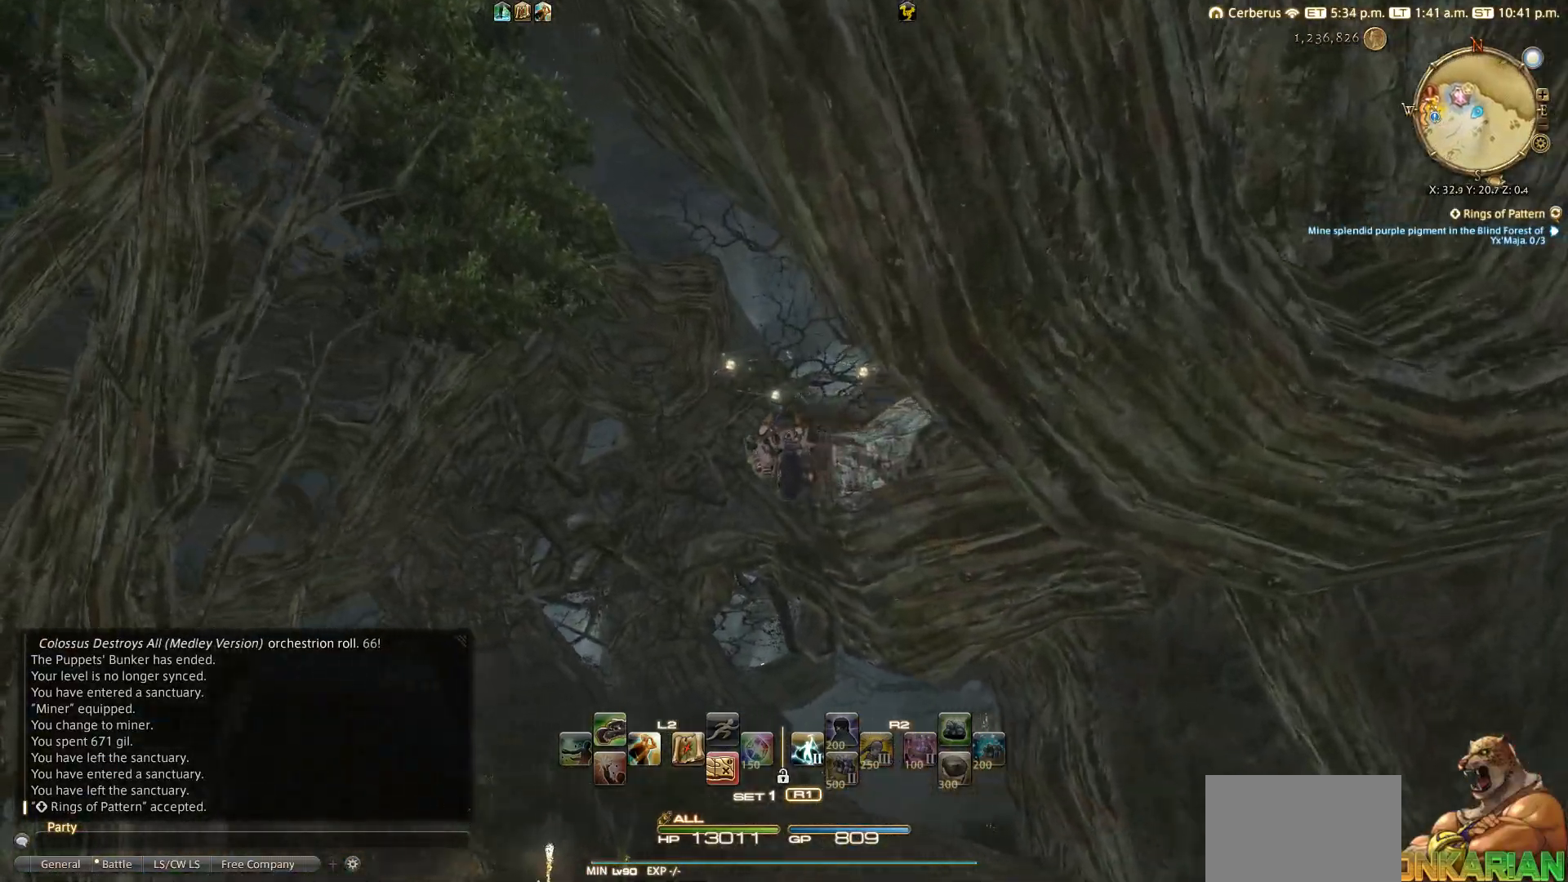
{"dt_ms": 500, "buttons": [], "left_stick": "up", "right_stick": "center", "events": []}
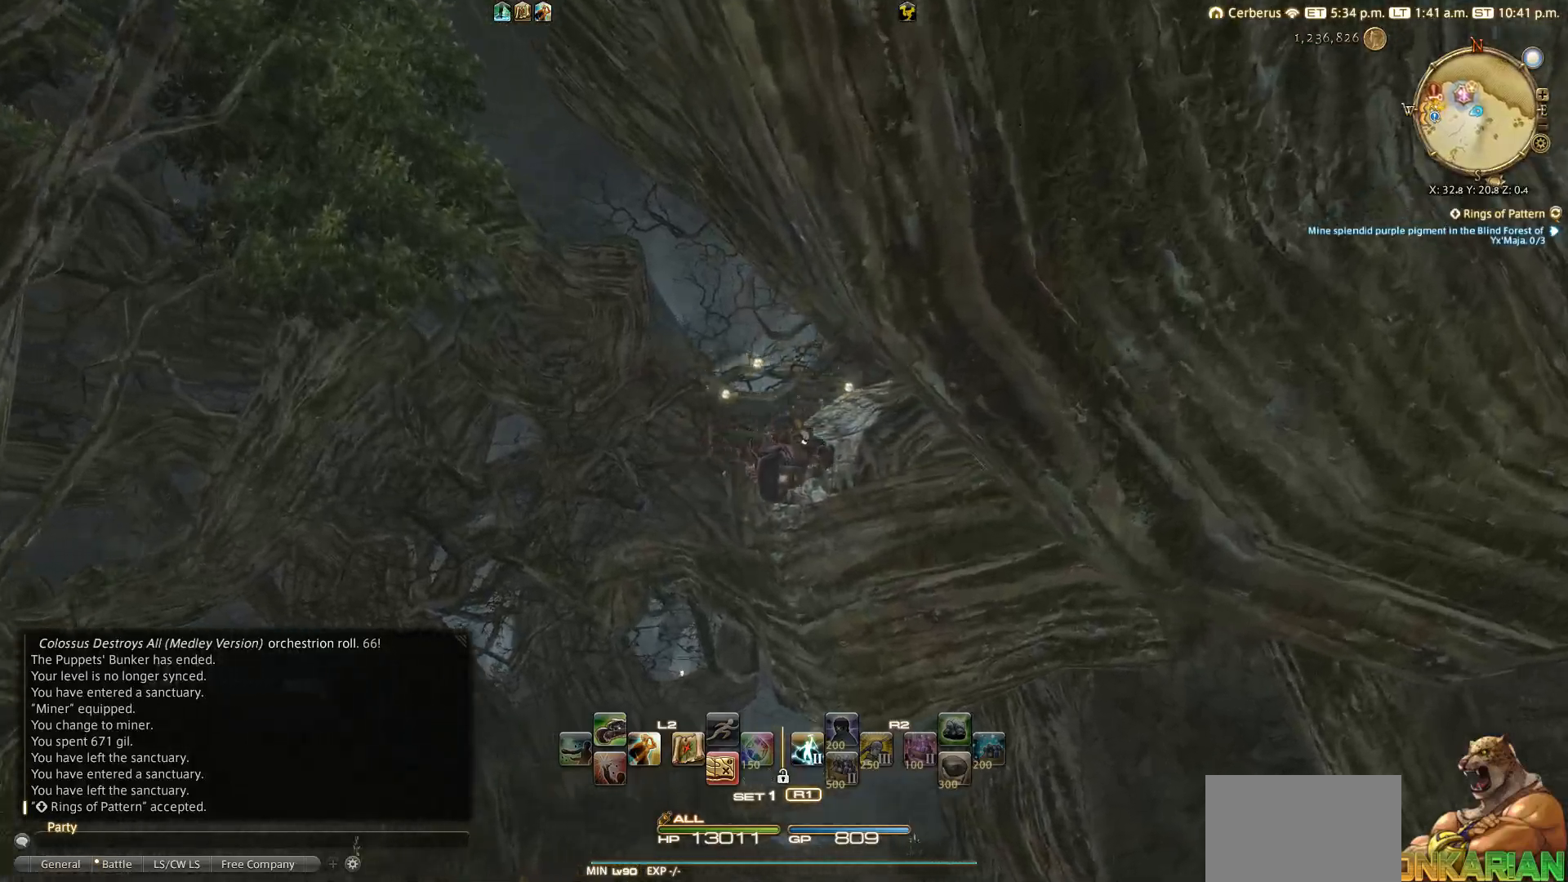
{"dt_ms": 500, "buttons": [], "left_stick": "up", "right_stick": "center", "events": []}
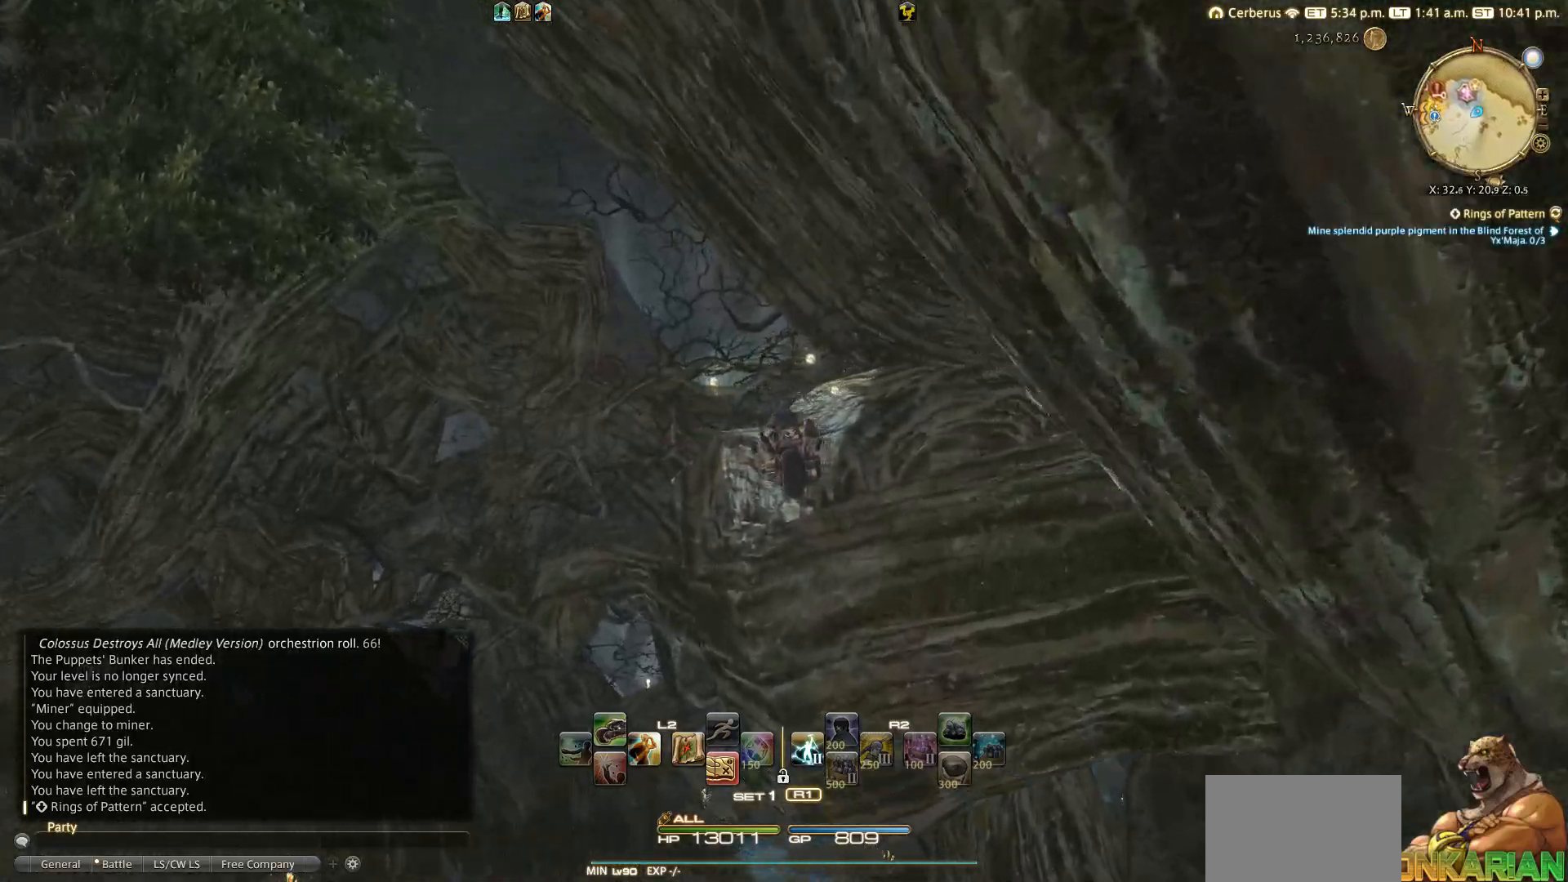
{"dt_ms": 500, "buttons": [], "left_stick": "up", "right_stick": "center", "events": []}
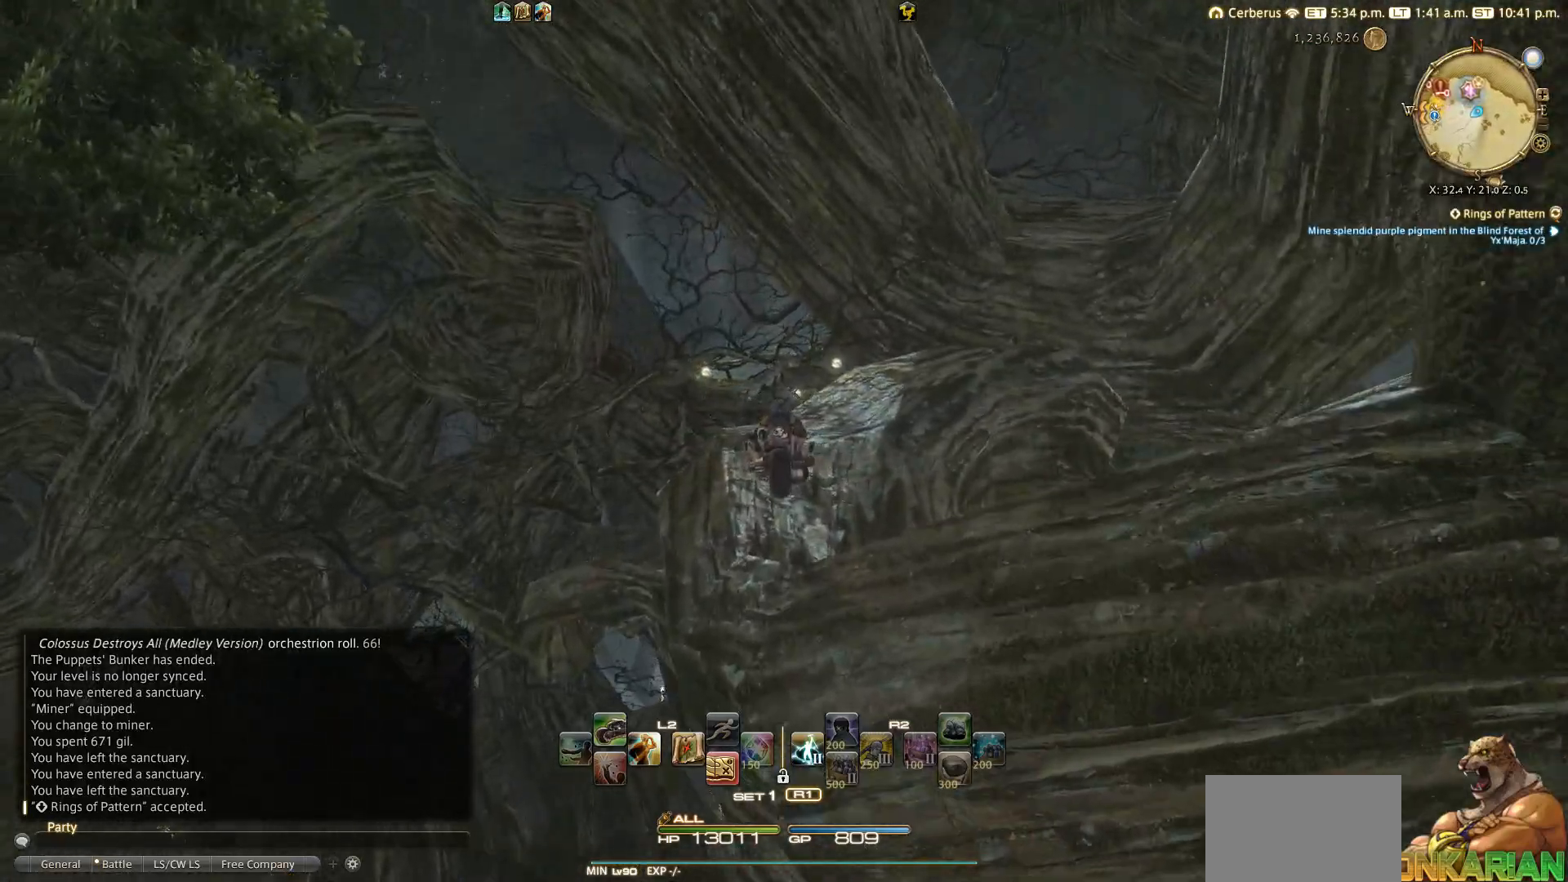
{"dt_ms": 500, "buttons": [], "left_stick": "up", "right_stick": "center", "events": []}
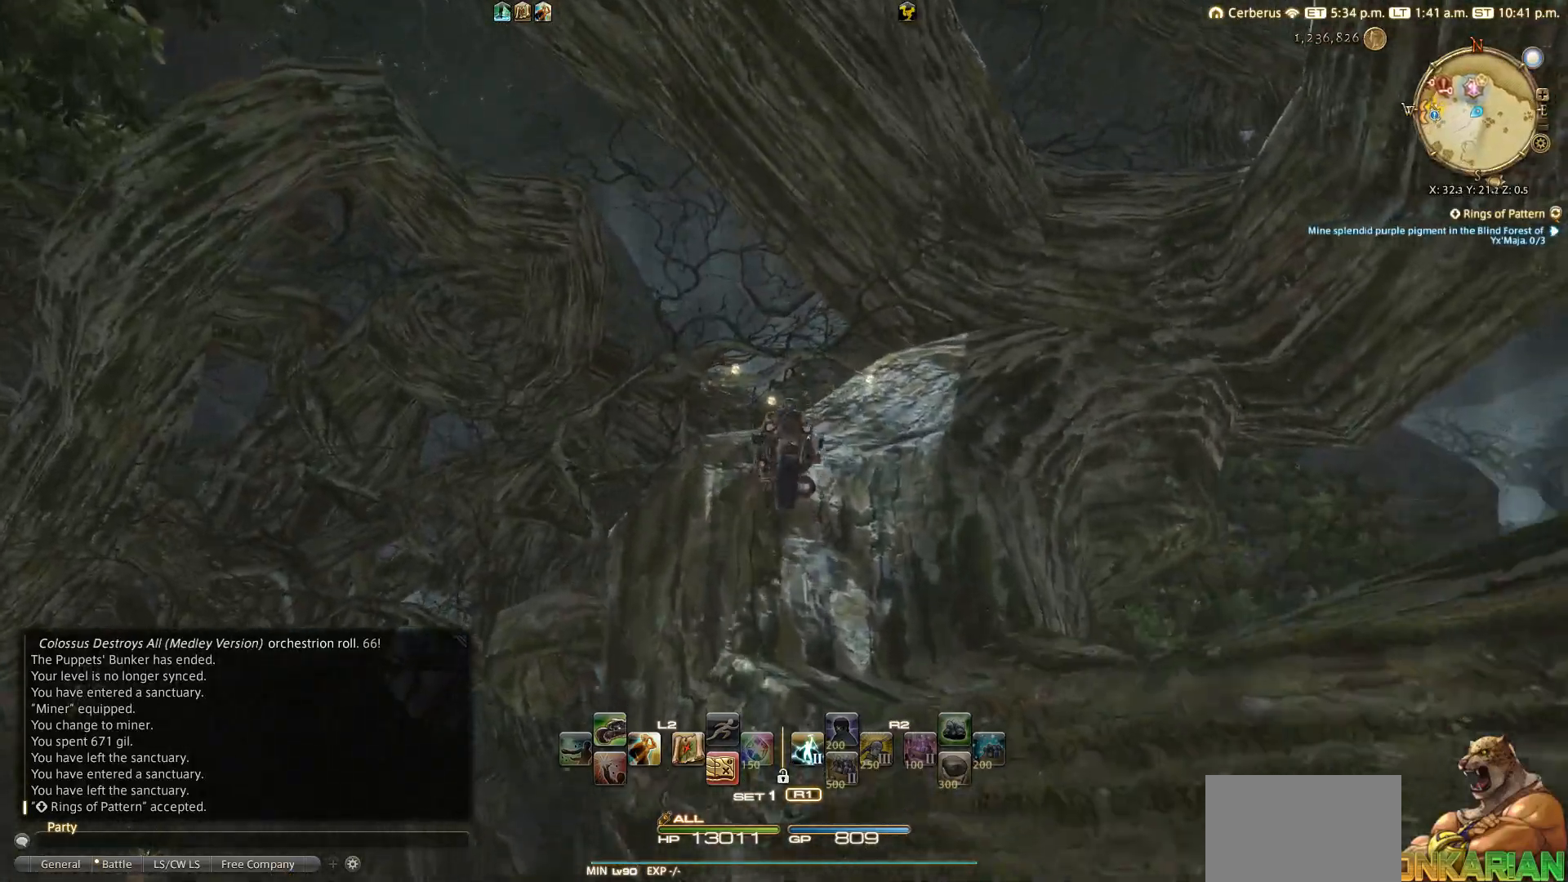
{"dt_ms": 500, "buttons": [], "left_stick": "up", "right_stick": "down", "events": [[67, "right_stick", "down"]]}
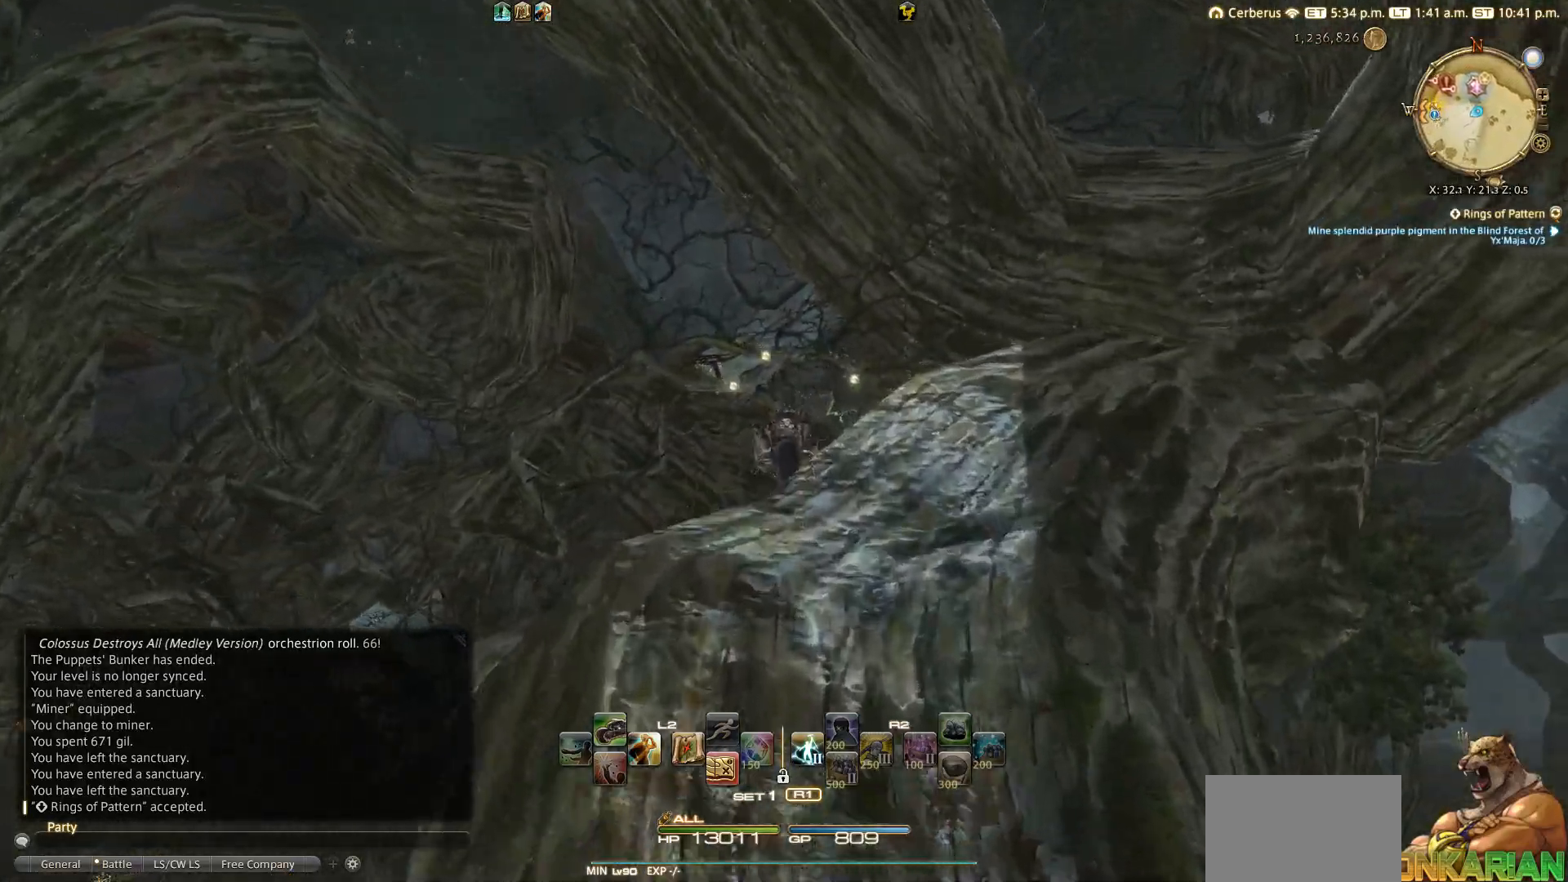
{"dt_ms": 500, "buttons": [], "left_stick": "up", "right_stick": "down", "events": []}
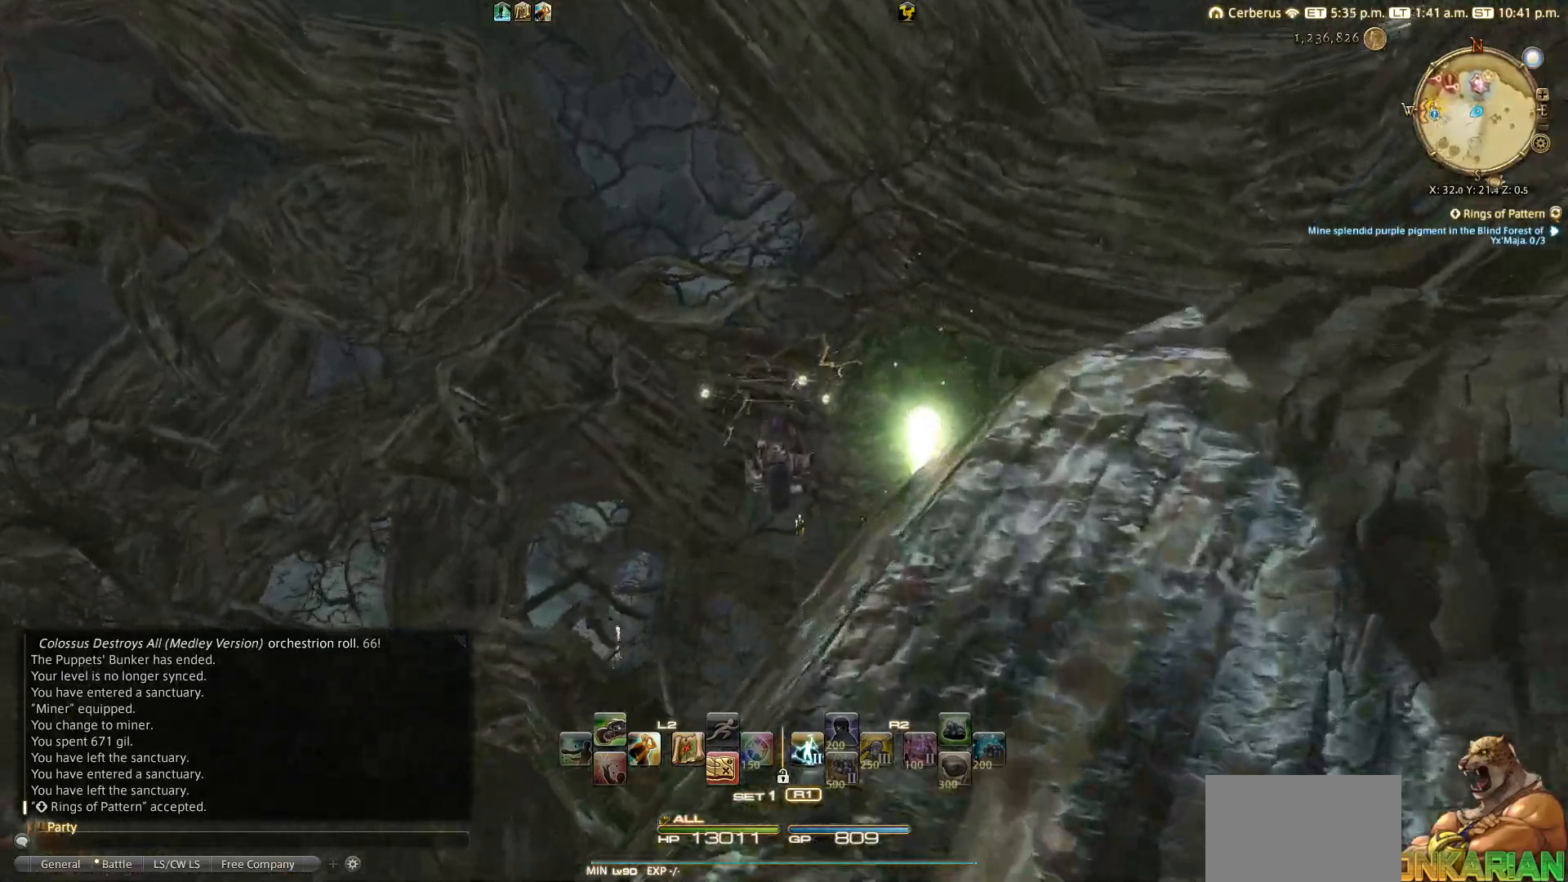
{"dt_ms": 500, "buttons": [], "left_stick": "up", "right_stick": "down", "events": []}
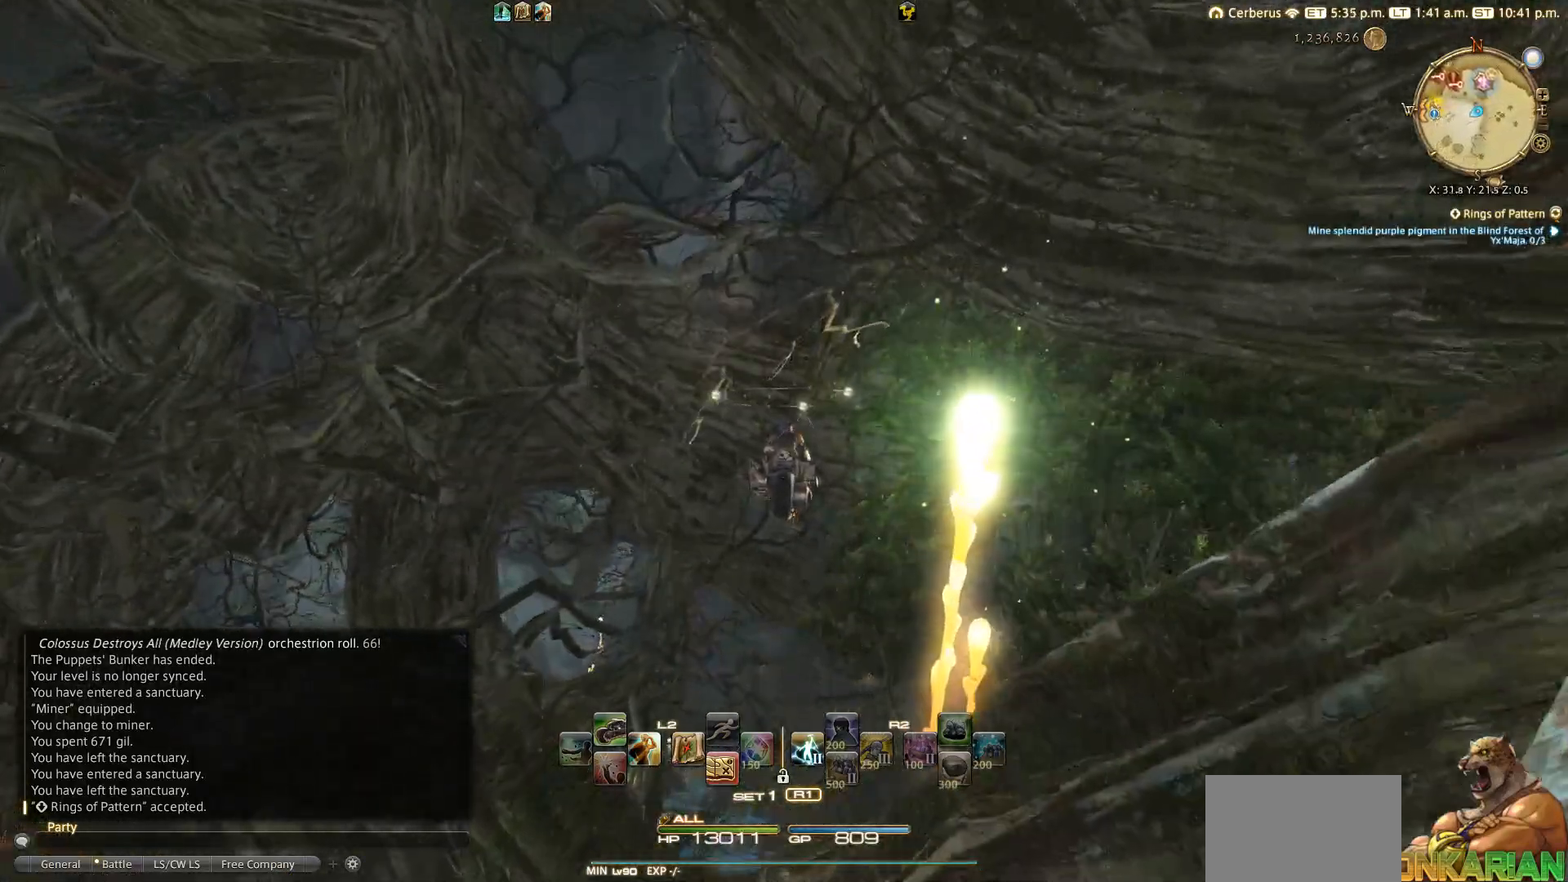
{"dt_ms": 500, "buttons": [], "left_stick": "up", "right_stick": "down", "events": []}
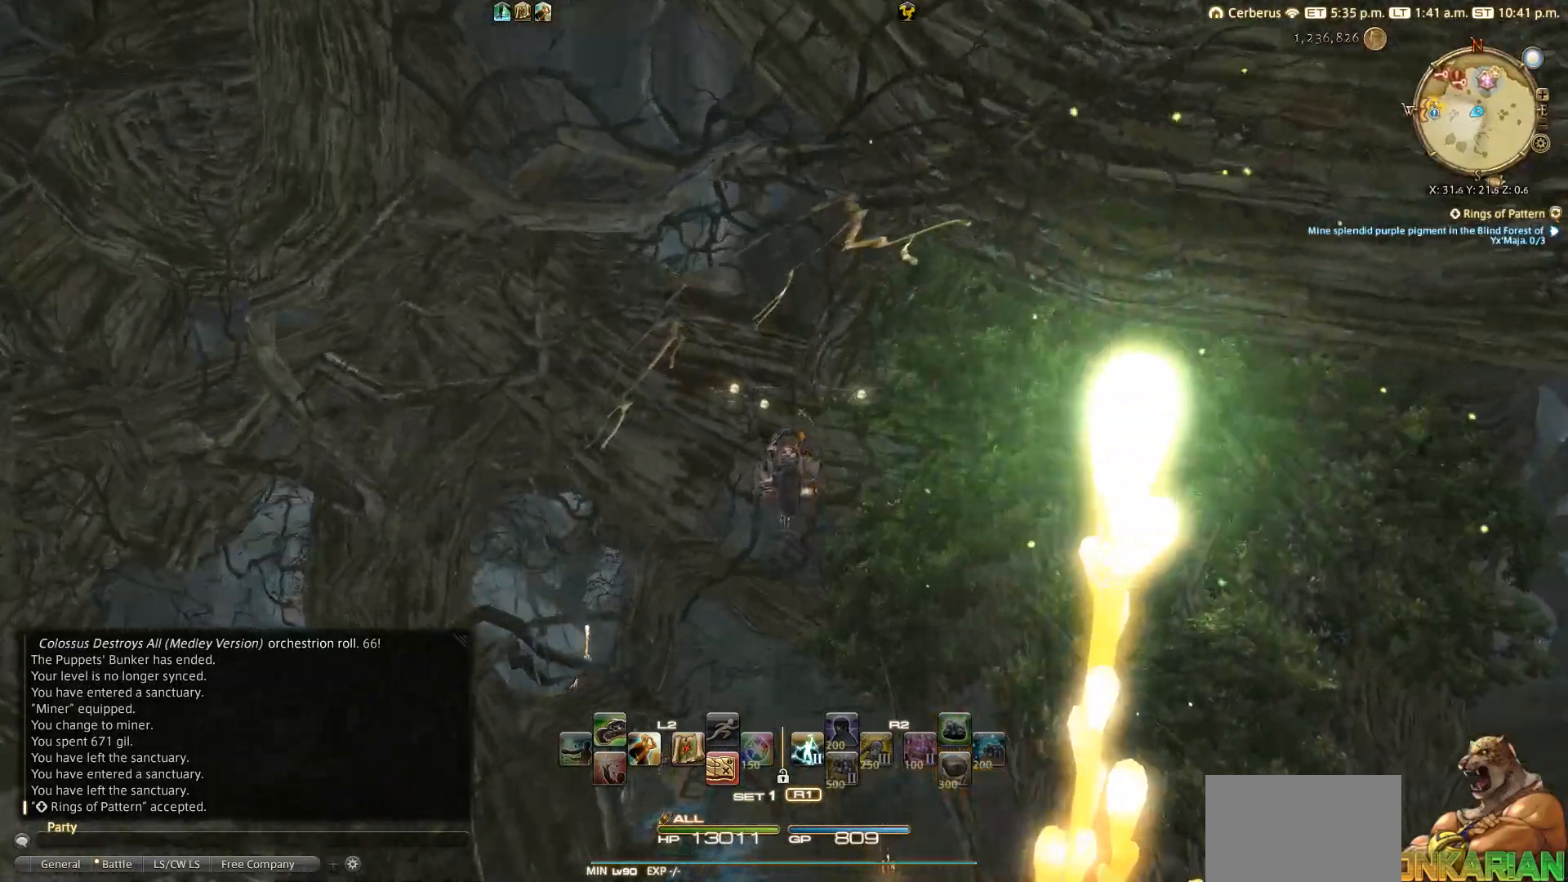
{"dt_ms": 500, "buttons": [], "left_stick": "up", "right_stick": "down", "events": []}
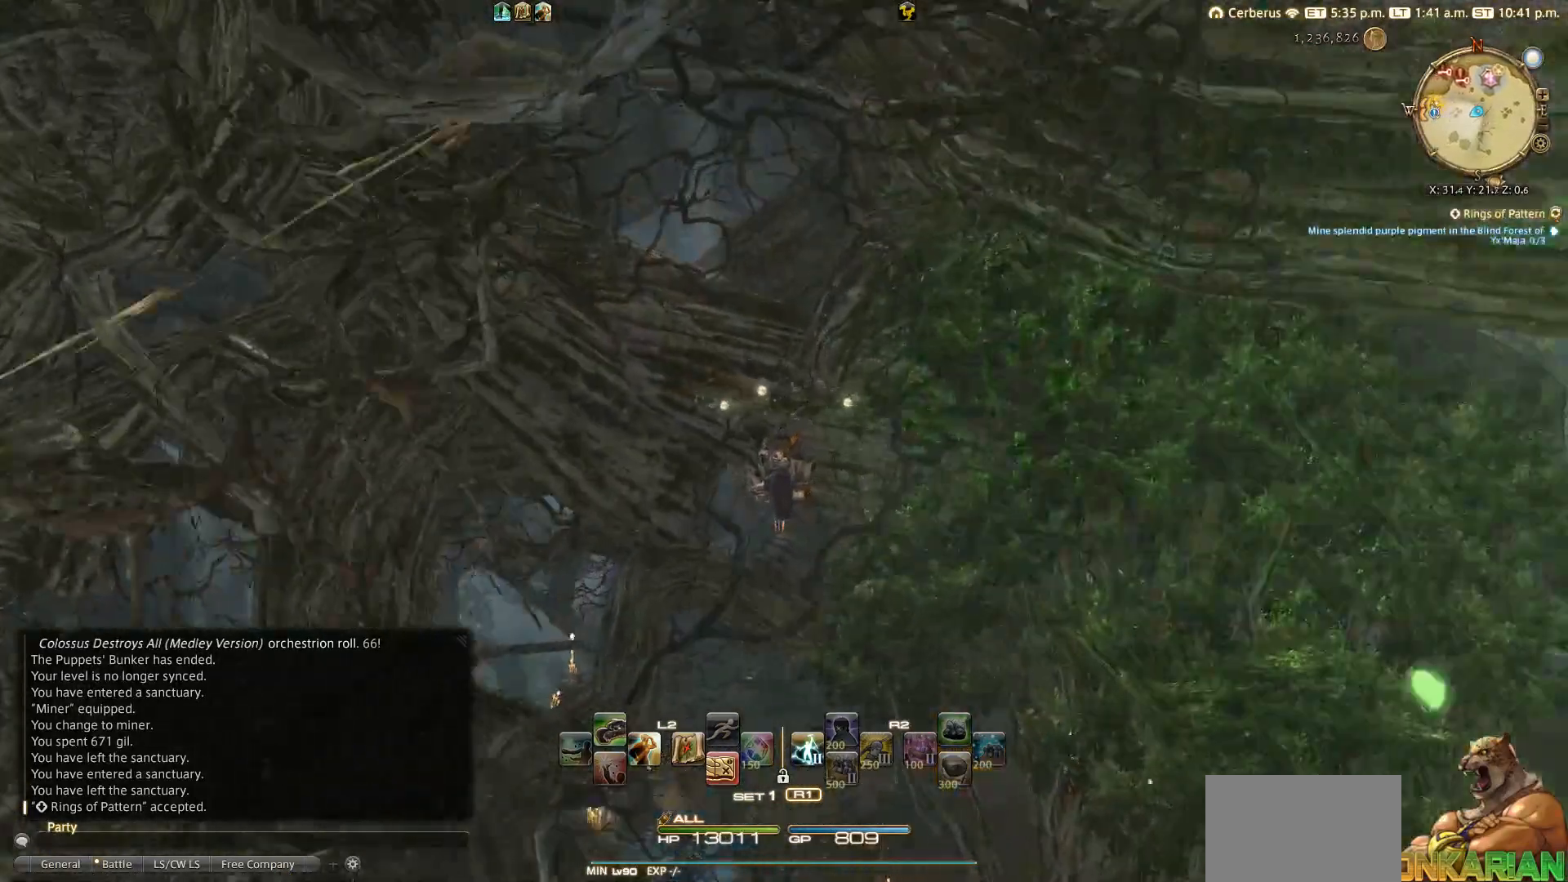
{"dt_ms": 500, "buttons": [], "left_stick": "up", "right_stick": "down", "events": []}
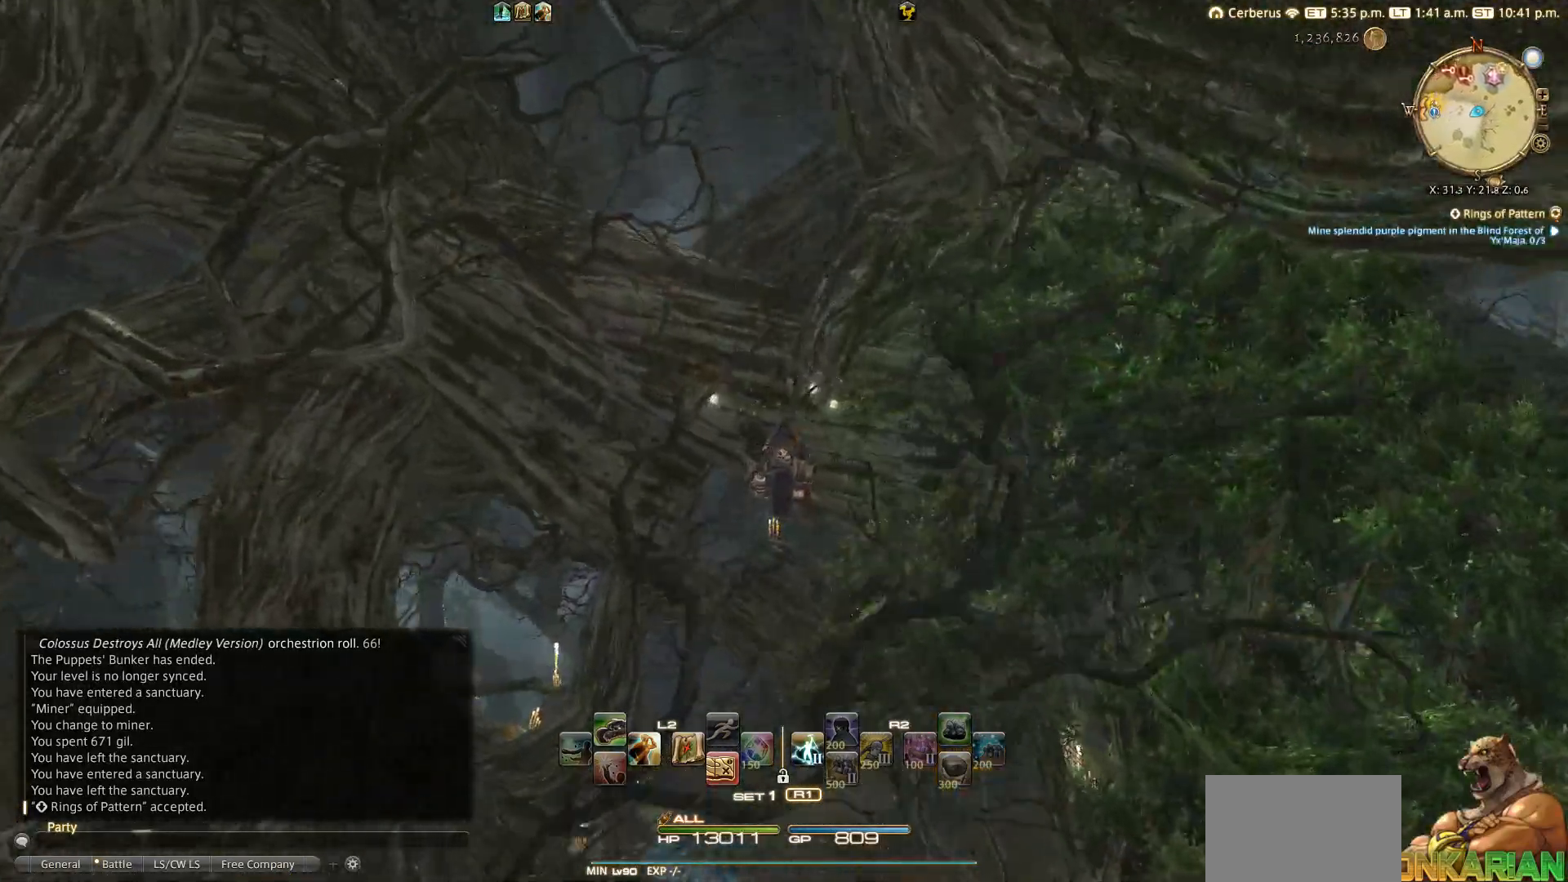
{"dt_ms": 500, "buttons": [], "left_stick": "up", "right_stick": "down", "events": []}
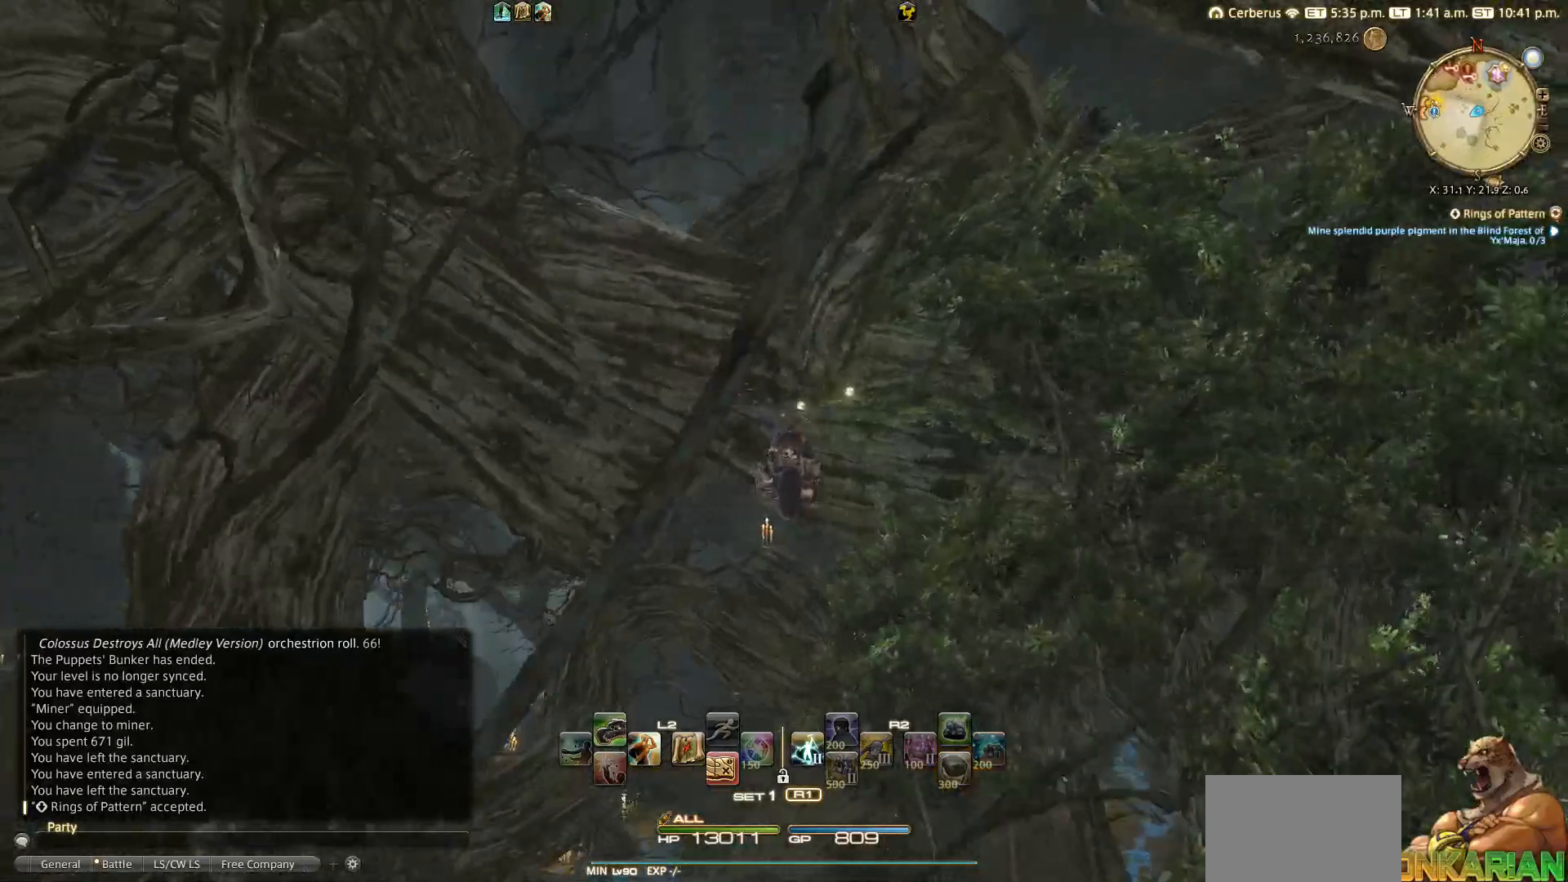
{"dt_ms": 500, "buttons": [], "left_stick": "up", "right_stick": "down", "events": []}
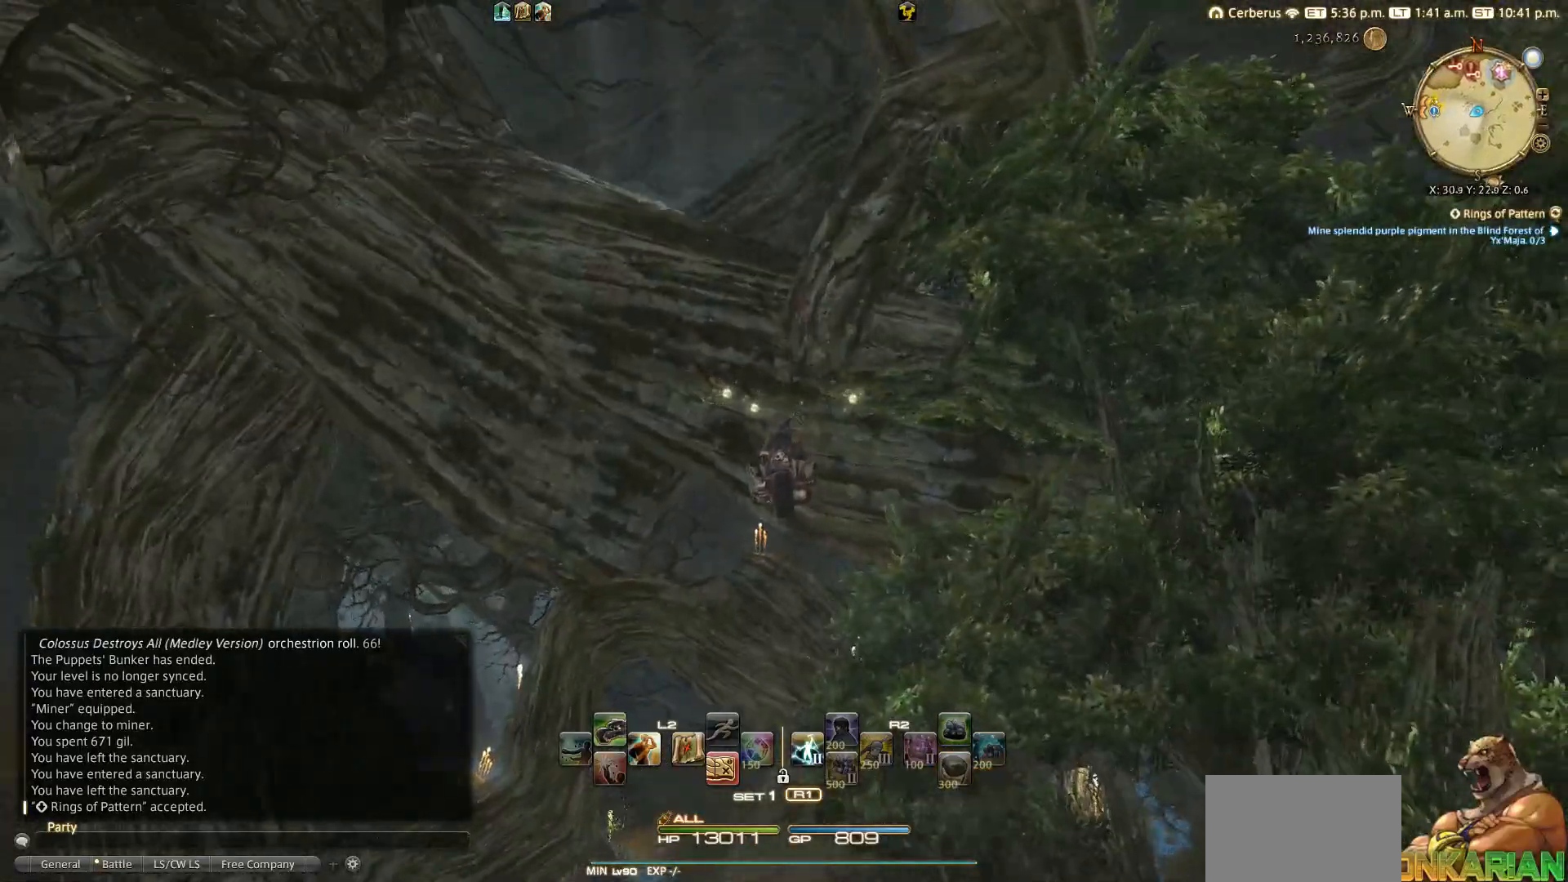
{"dt_ms": 500, "buttons": [], "left_stick": "up", "right_stick": "center", "events": [[500, "right_stick", "center"]]}
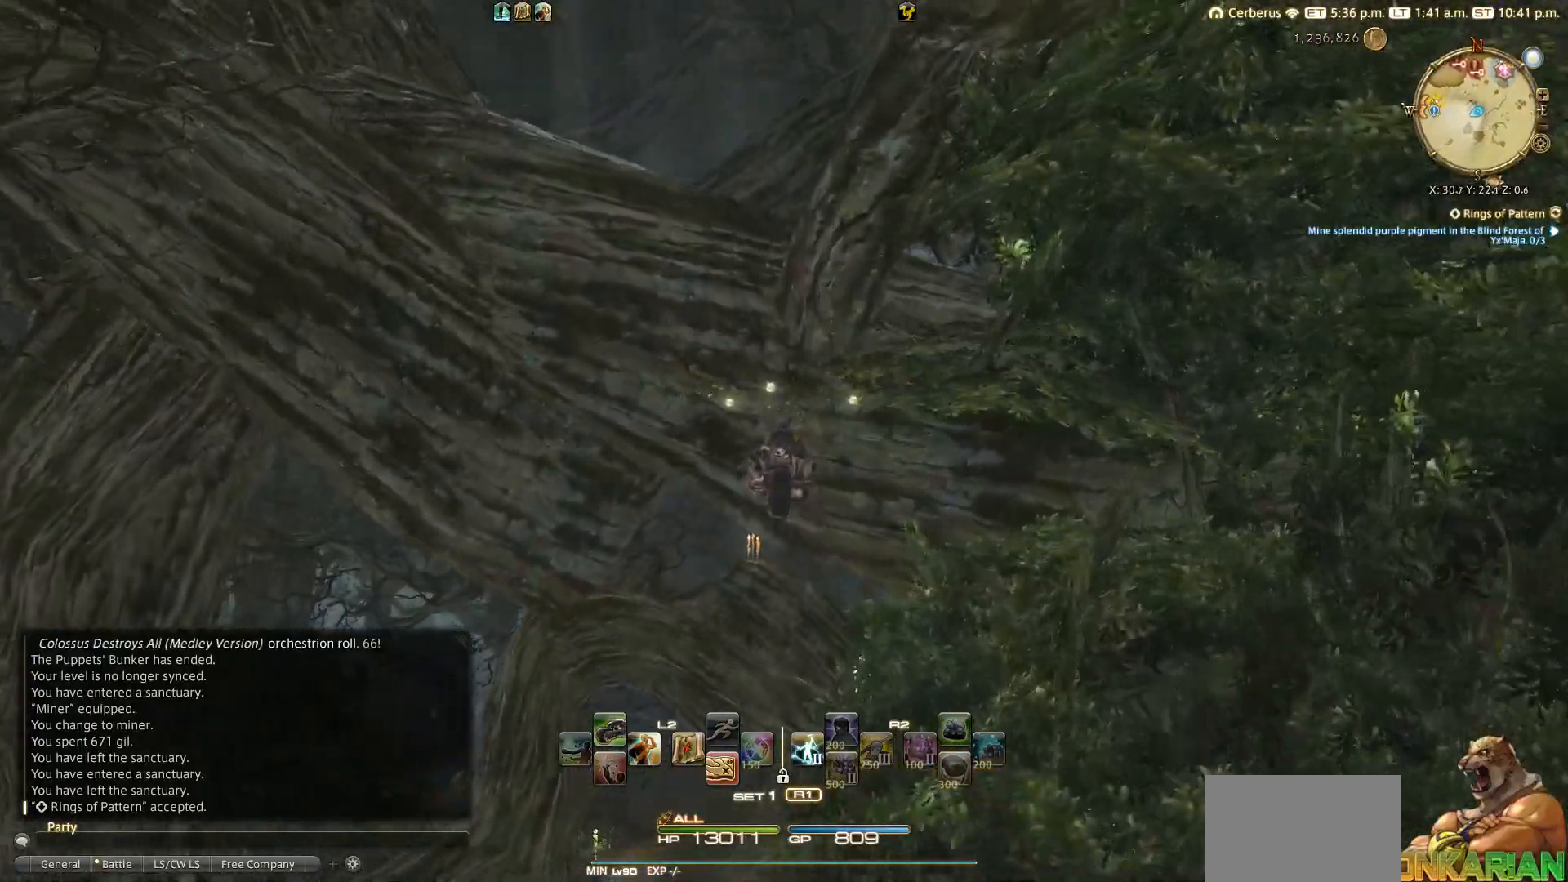
{"dt_ms": 500, "buttons": ["TRIANGLE"], "left_stick": "up", "right_stick": "center", "events": [[267, "TRIANGLE", "down"]]}
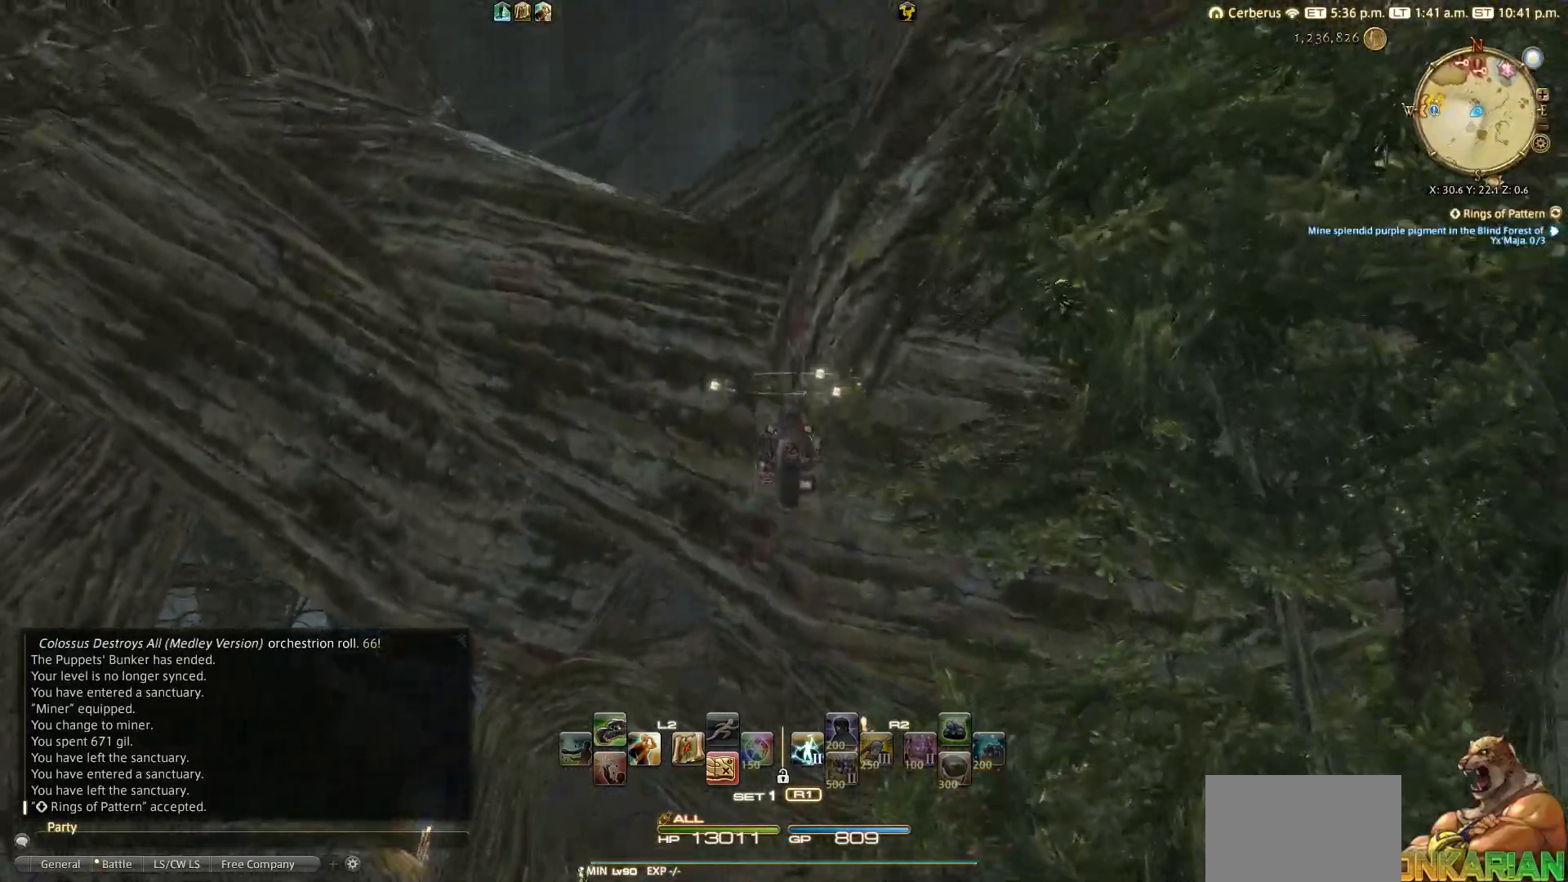
{"dt_ms": 500, "buttons": ["TRIANGLE"], "left_stick": "up", "right_stick": "center", "events": []}
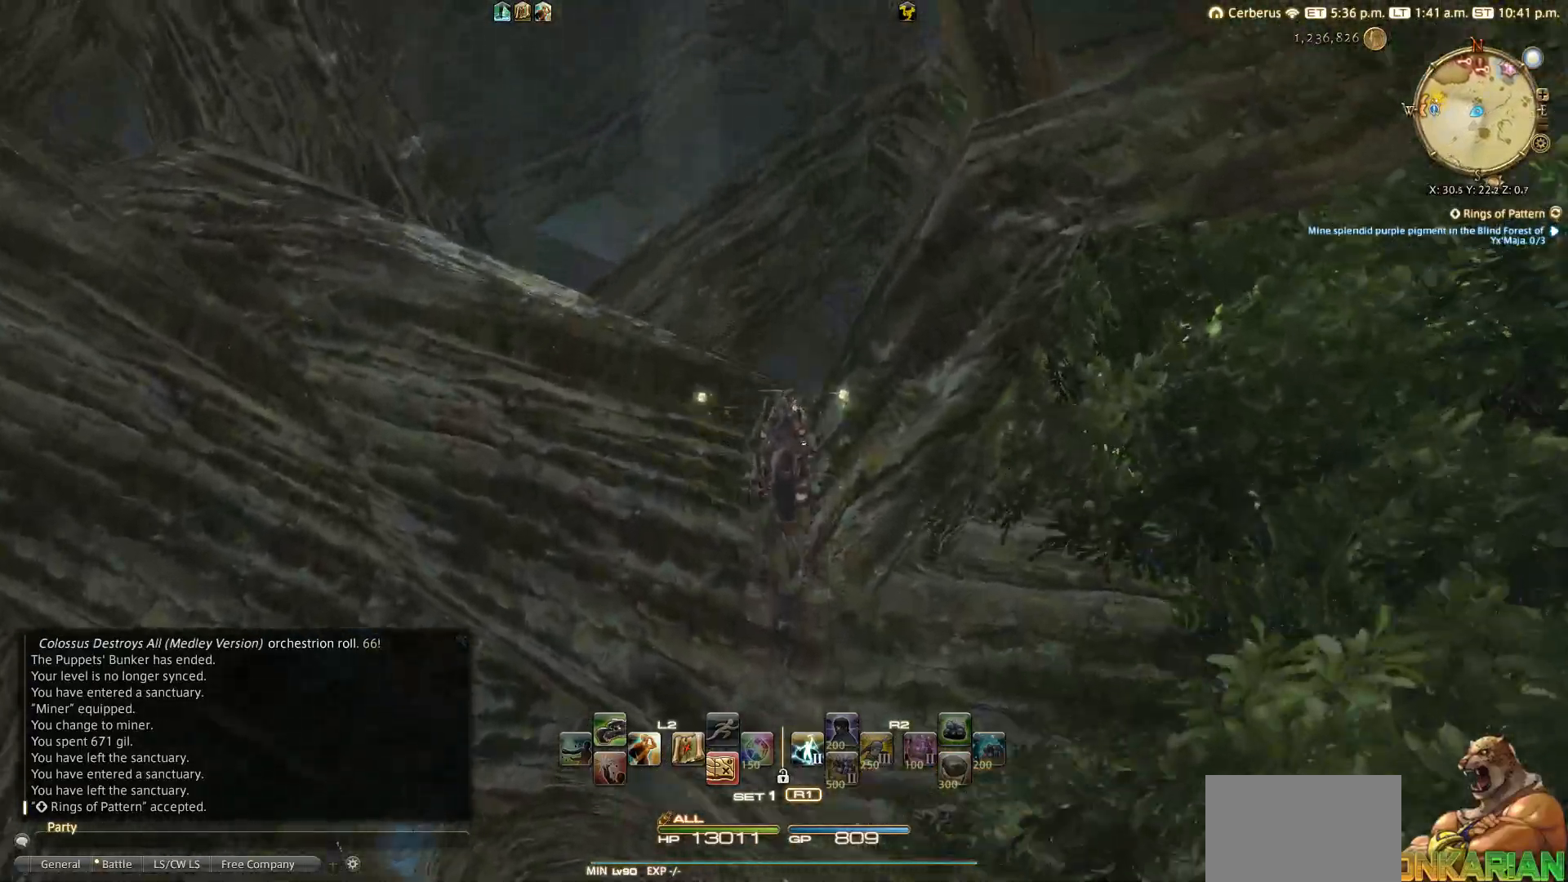
{"dt_ms": 500, "buttons": ["TRIANGLE"], "left_stick": "up", "right_stick": "center", "events": []}
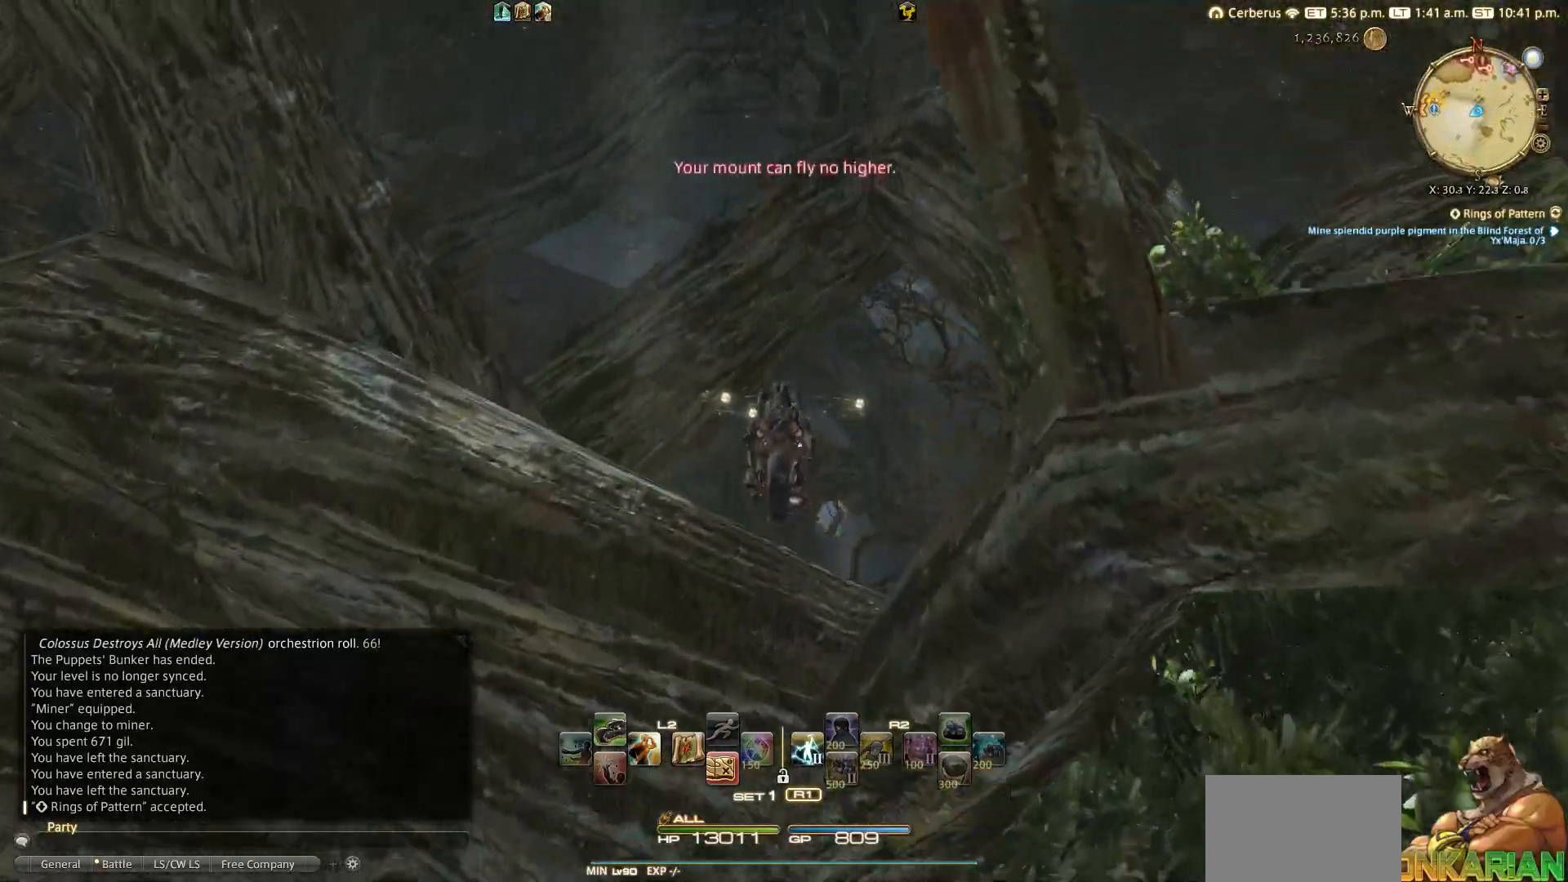
{"dt_ms": 500, "buttons": [], "left_stick": "up", "right_stick": "center", "events": [[83, "SQUARE", "down"], [83, "TRIANGLE", "up"], [200, "SQUARE", "up"], [333, "SQUARE", "down"], [400, "SQUARE", "up"]]}
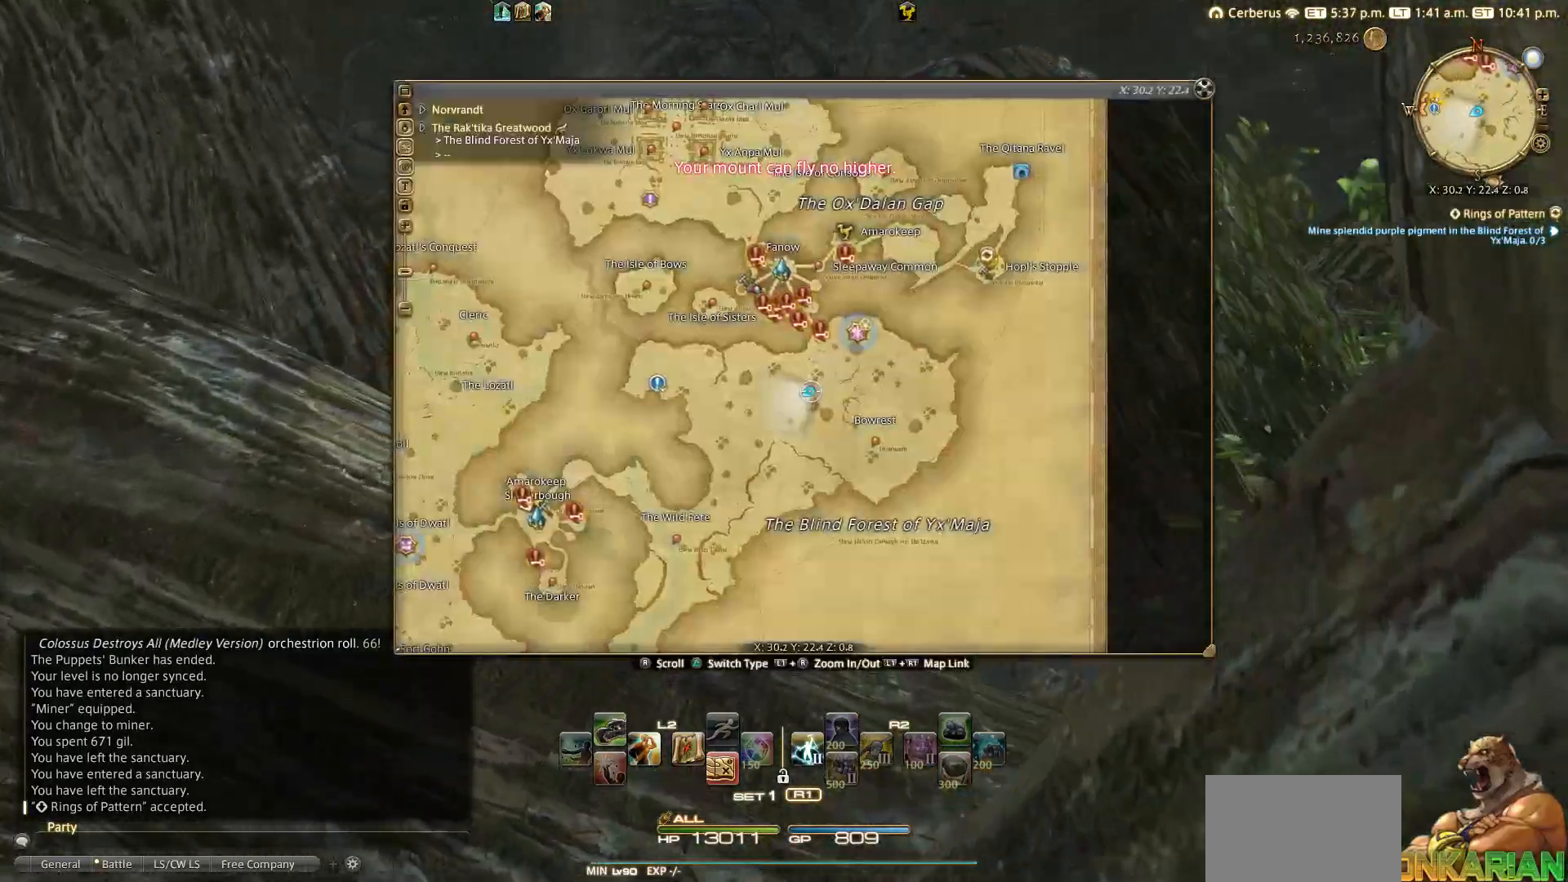
{"dt_ms": 500, "buttons": [], "left_stick": "up", "right_stick": "center", "events": []}
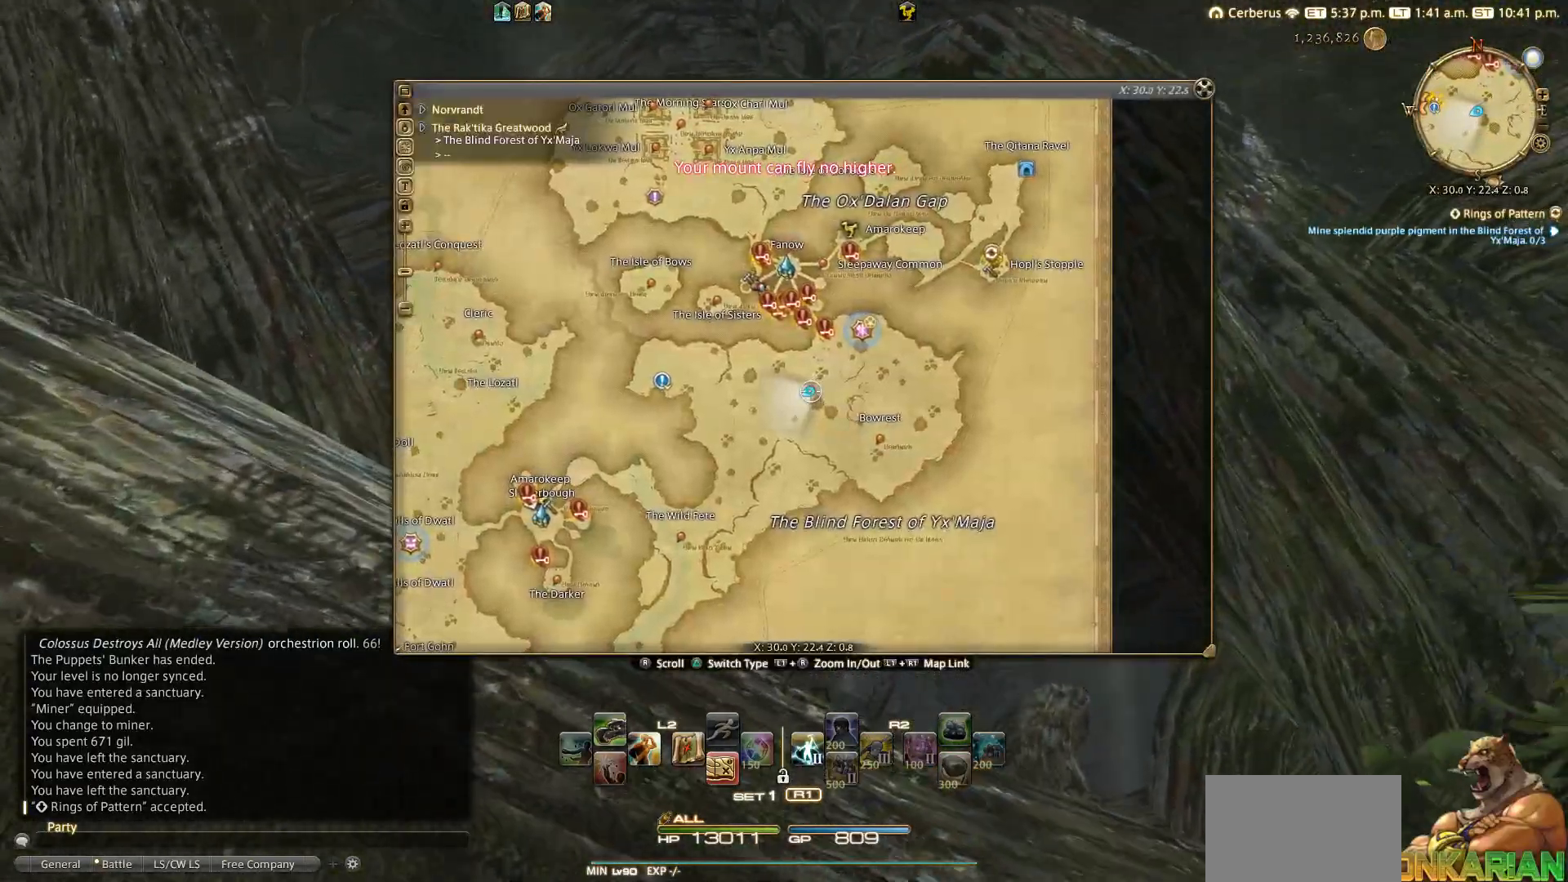
{"dt_ms": 1000, "buttons": ["SQUARE"], "left_stick": "up", "right_stick": "down-right"}